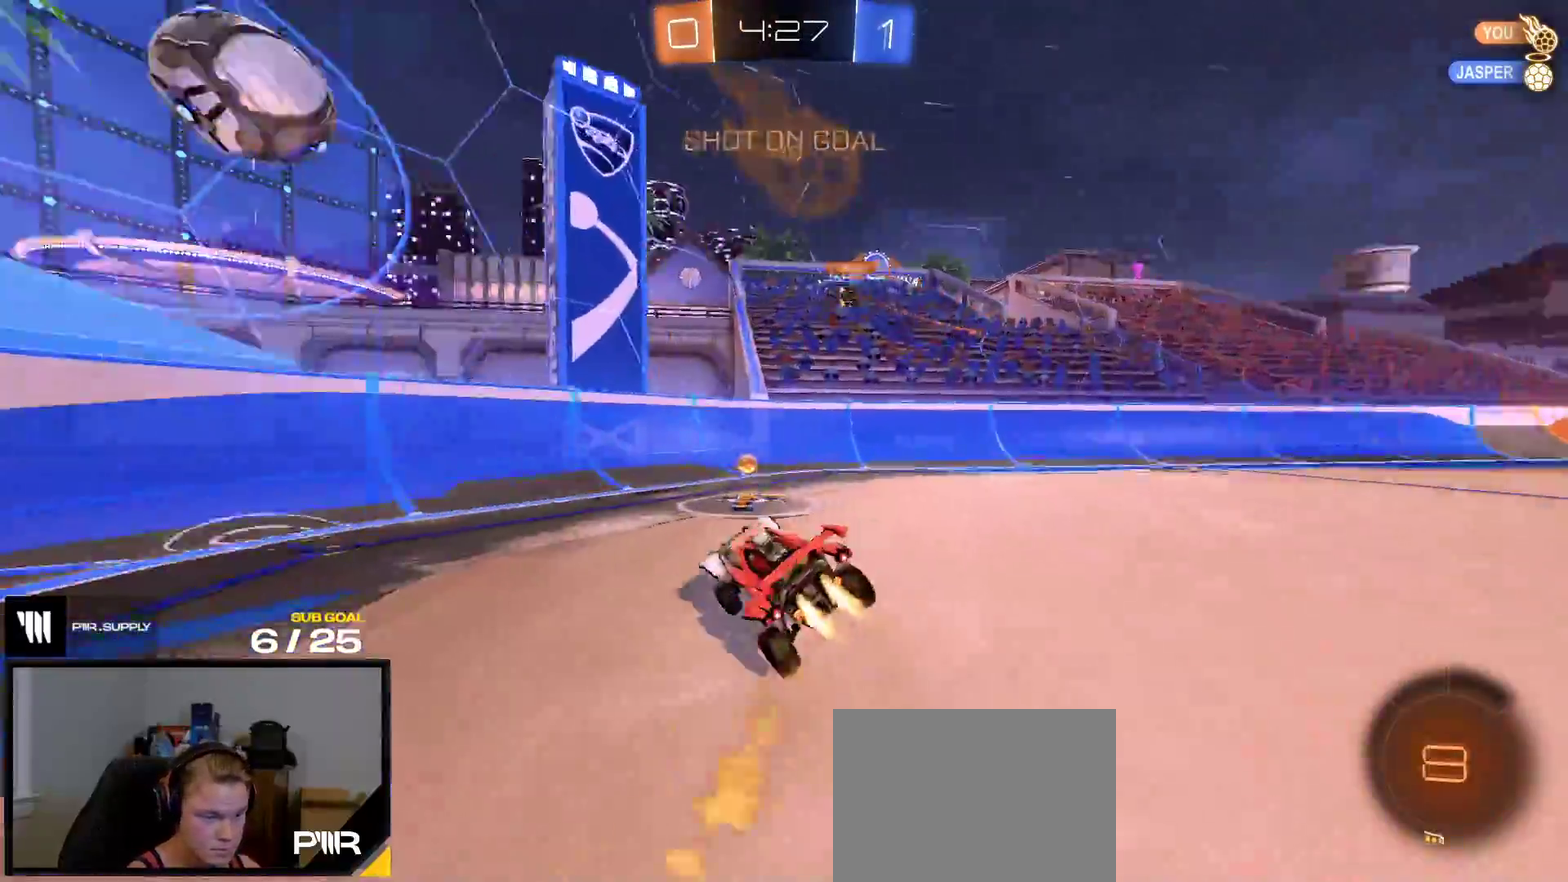
Gameplay with a controller (Xbox layout); each line is a JSON object with the inputs held at the frame after it. "events" lists button and stick changes between this image and that frame as [ms after this image, input, new state], when the widget could be followed in between. This overlay highlights the sticks when they move; stick clicks (L3 R3) are not distinguishable. This document gives stick clicks only as held states, not as events. Not read: left_stick.
{"buttons": ["R1", "R2"], "right_stick": "center", "events": [[100, "Y", "up"], [150, "X", "down"], [267, "X", "up"], [317, "R1", "up"], [400, "R1", "down"]]}
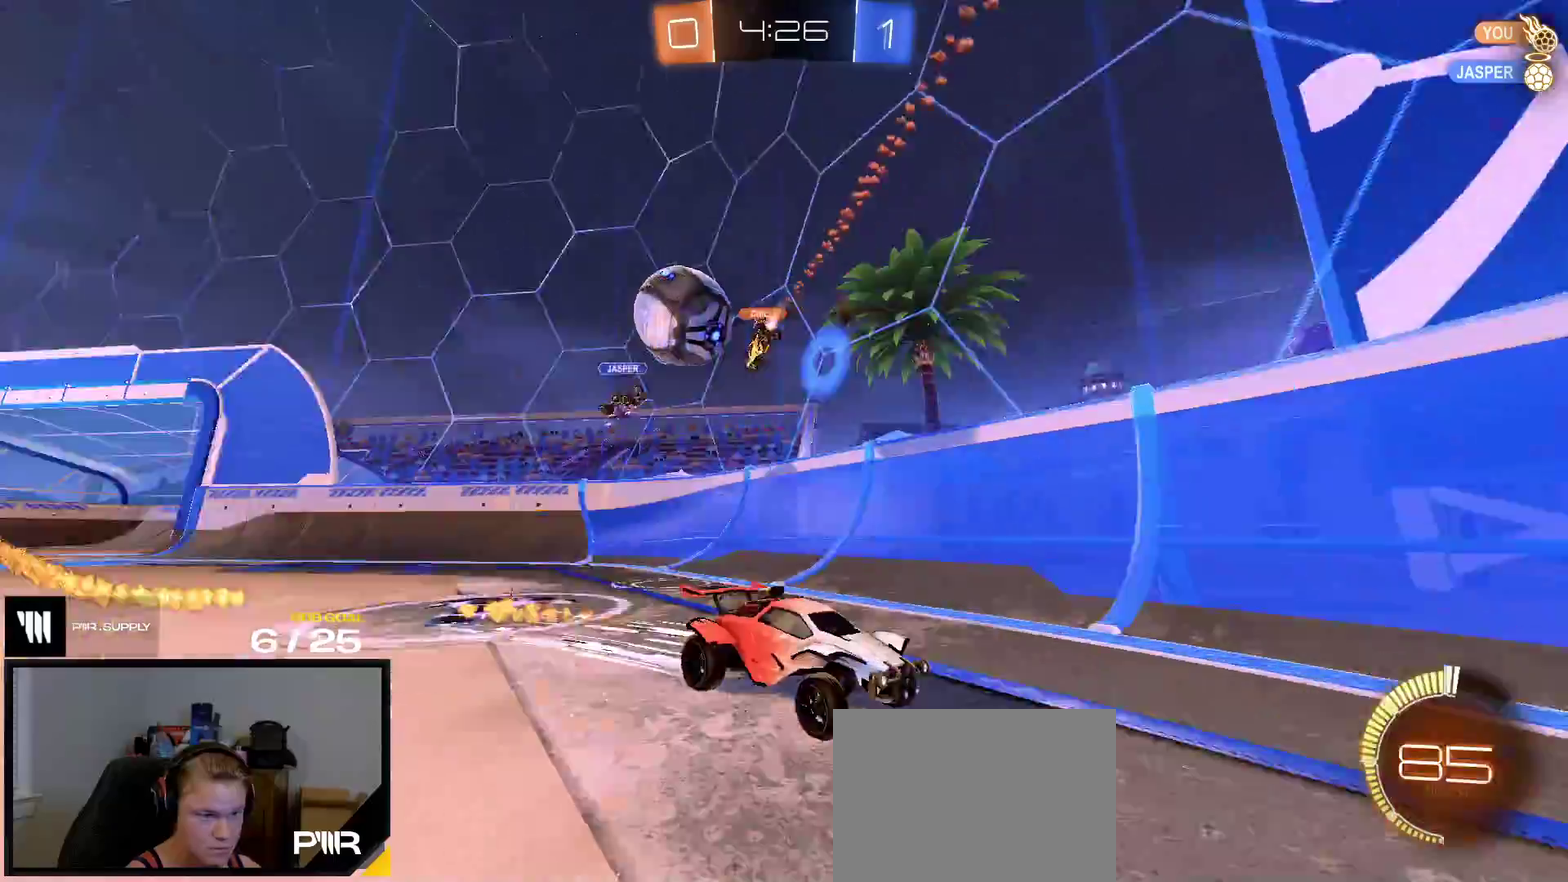
{"buttons": ["L2"], "right_stick": "center", "events": [[50, "X", "down"], [117, "X", "up"], [283, "R2", "up"], [300, "R1", "up"], [333, "L2", "down"]]}
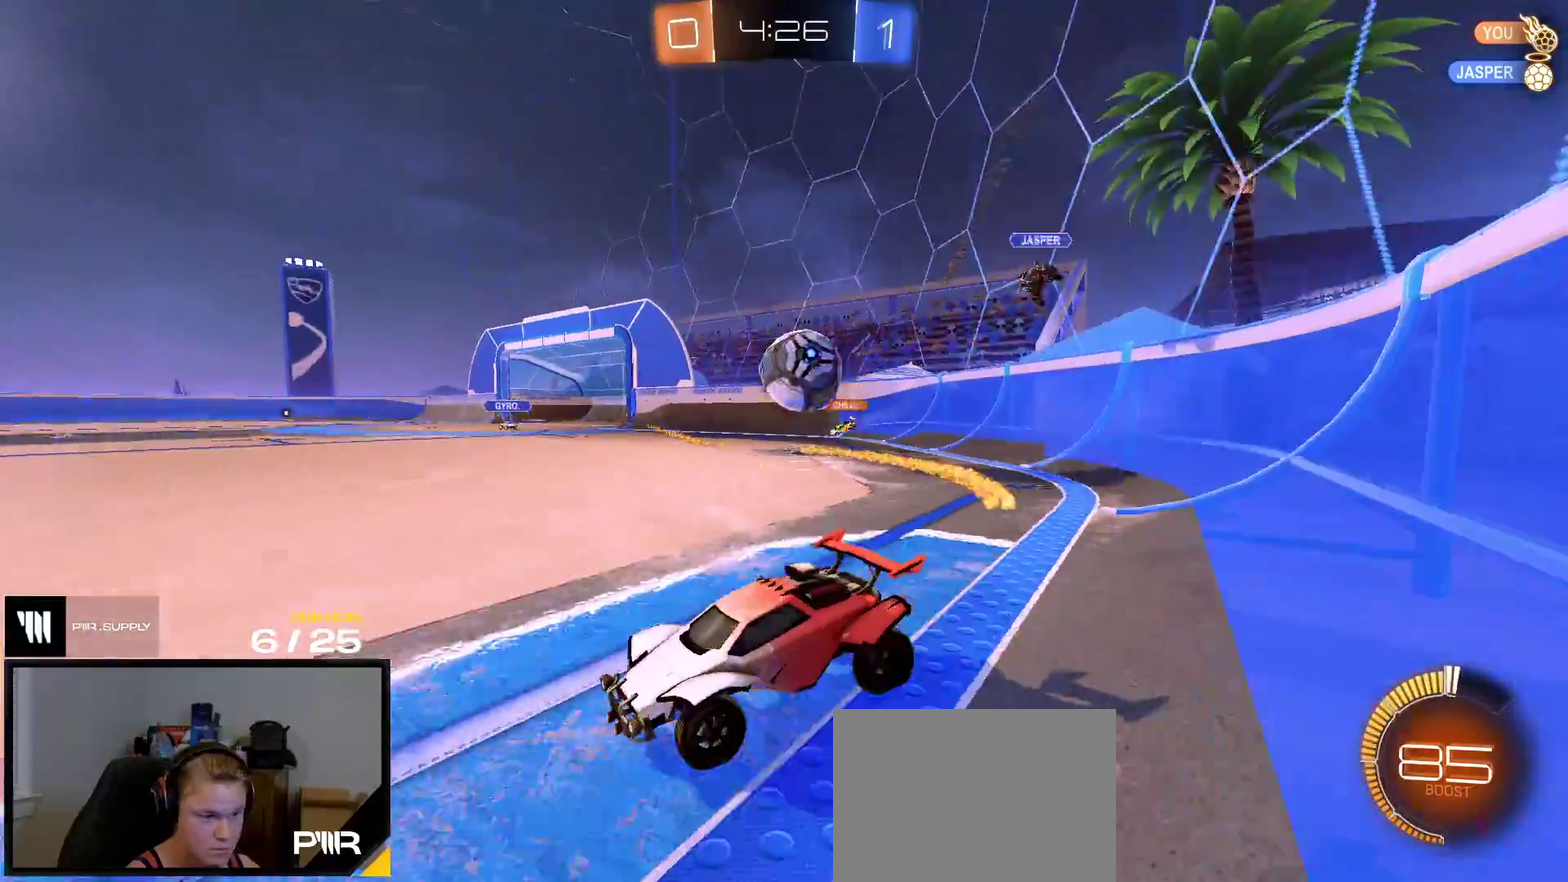
{"buttons": ["R2"], "right_stick": "center", "events": [[283, "L2", "up"], [500, "R2", "down"]]}
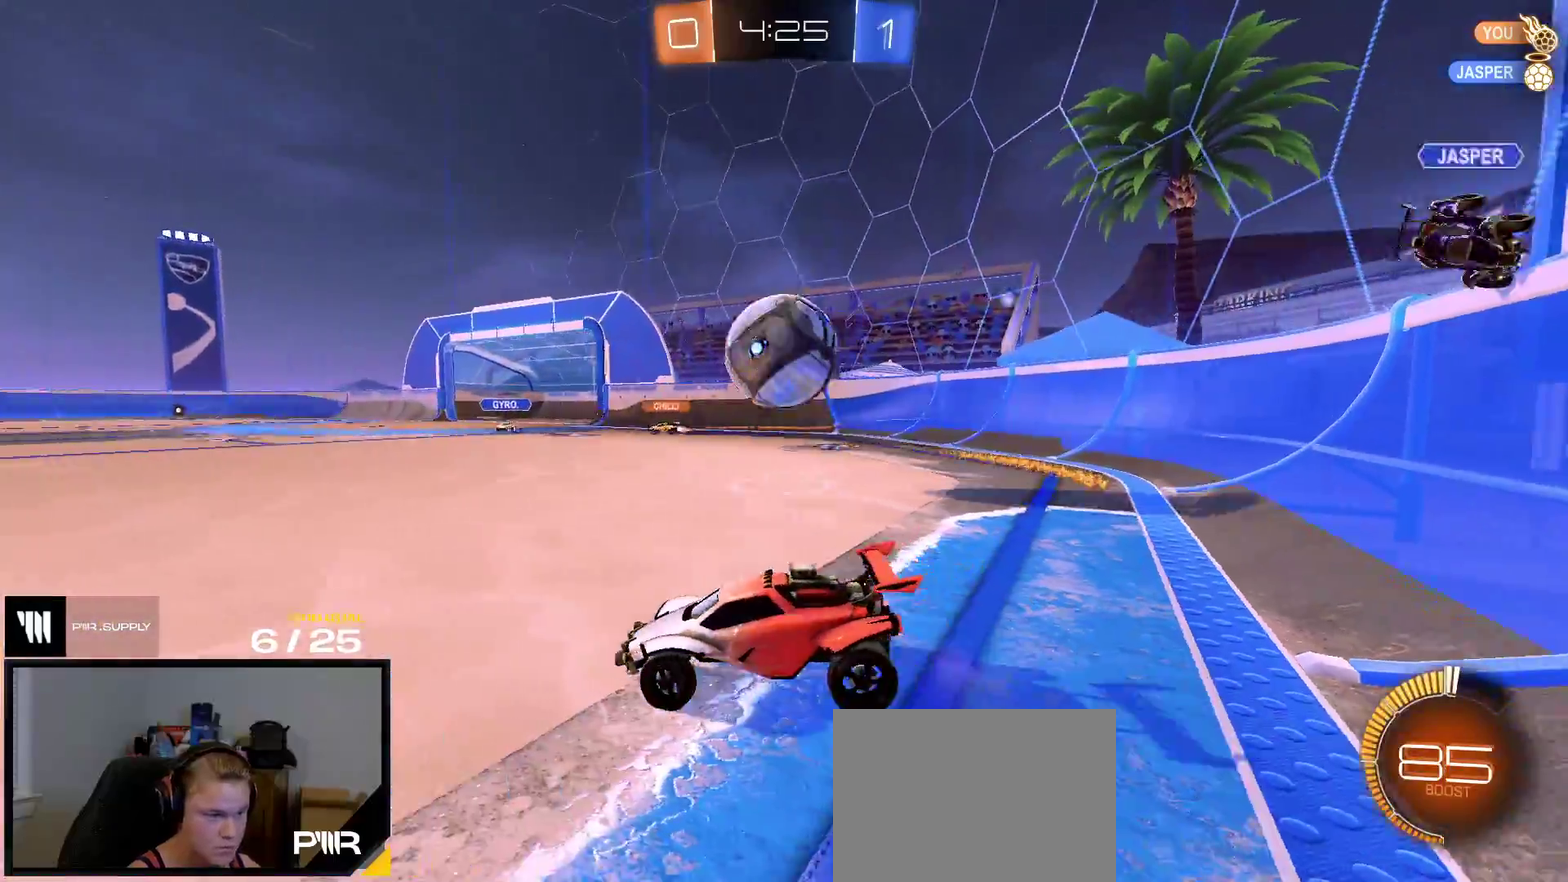
{"buttons": ["R1"], "right_stick": "center", "events": [[83, "R2", "up"], [150, "R2", "down"], [250, "A", "down"], [400, "R1", "down"], [467, "A", "up"], [467, "R2", "up"]]}
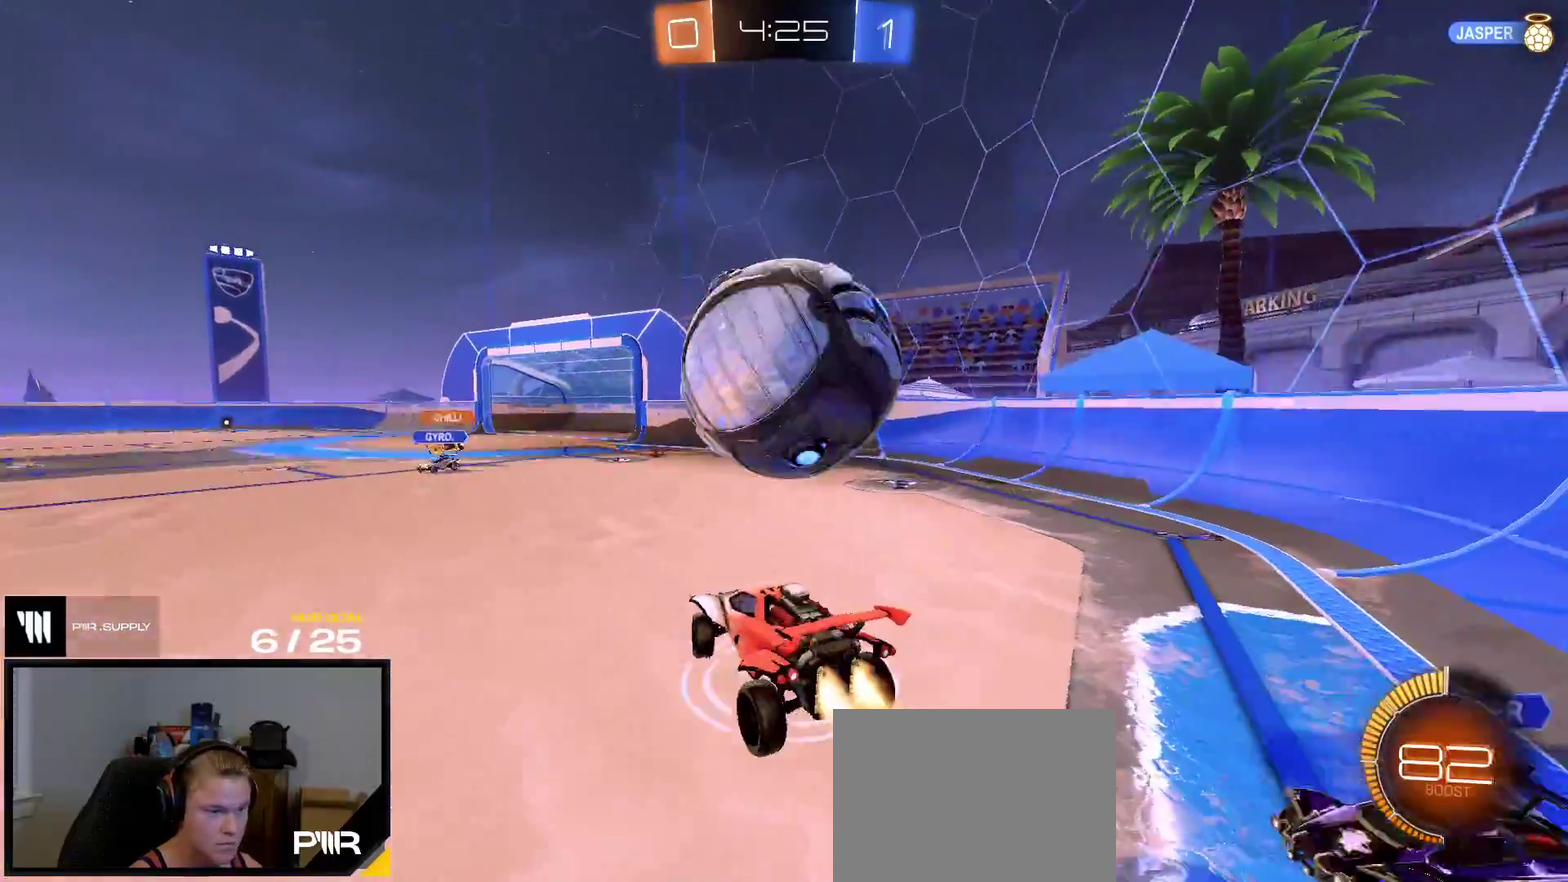
{"buttons": ["R1"], "right_stick": "center", "events": [[50, "A", "down"], [150, "L1", "down"], [233, "A", "up"], [250, "R1", "up"], [300, "L1", "up"], [483, "R1", "down"]]}
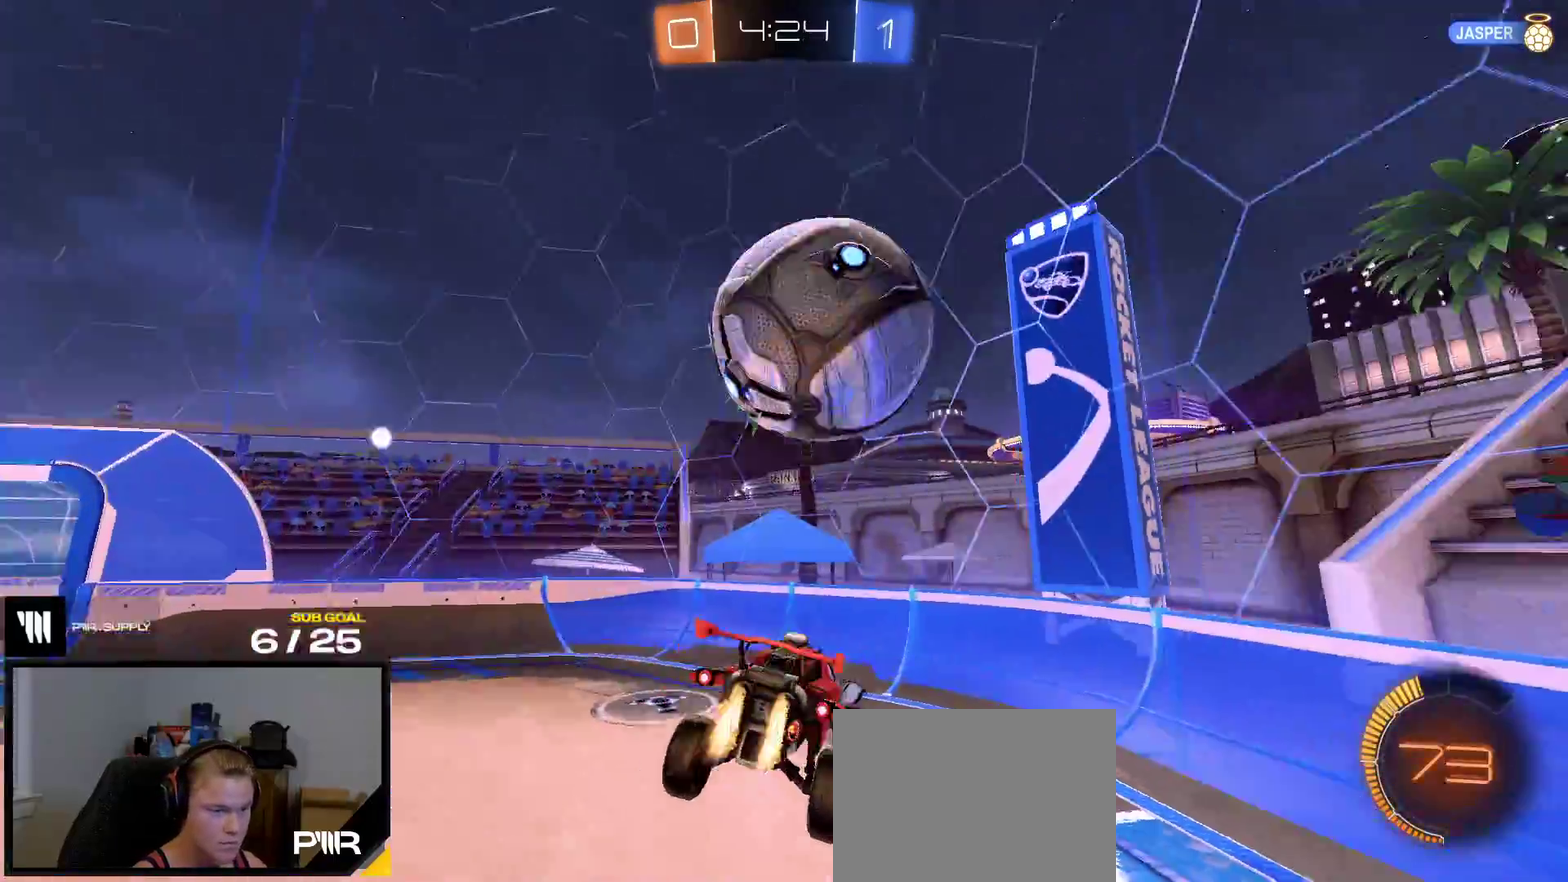
{"buttons": ["L1", "R1"], "right_stick": "center", "events": [[100, "L1", "down"]]}
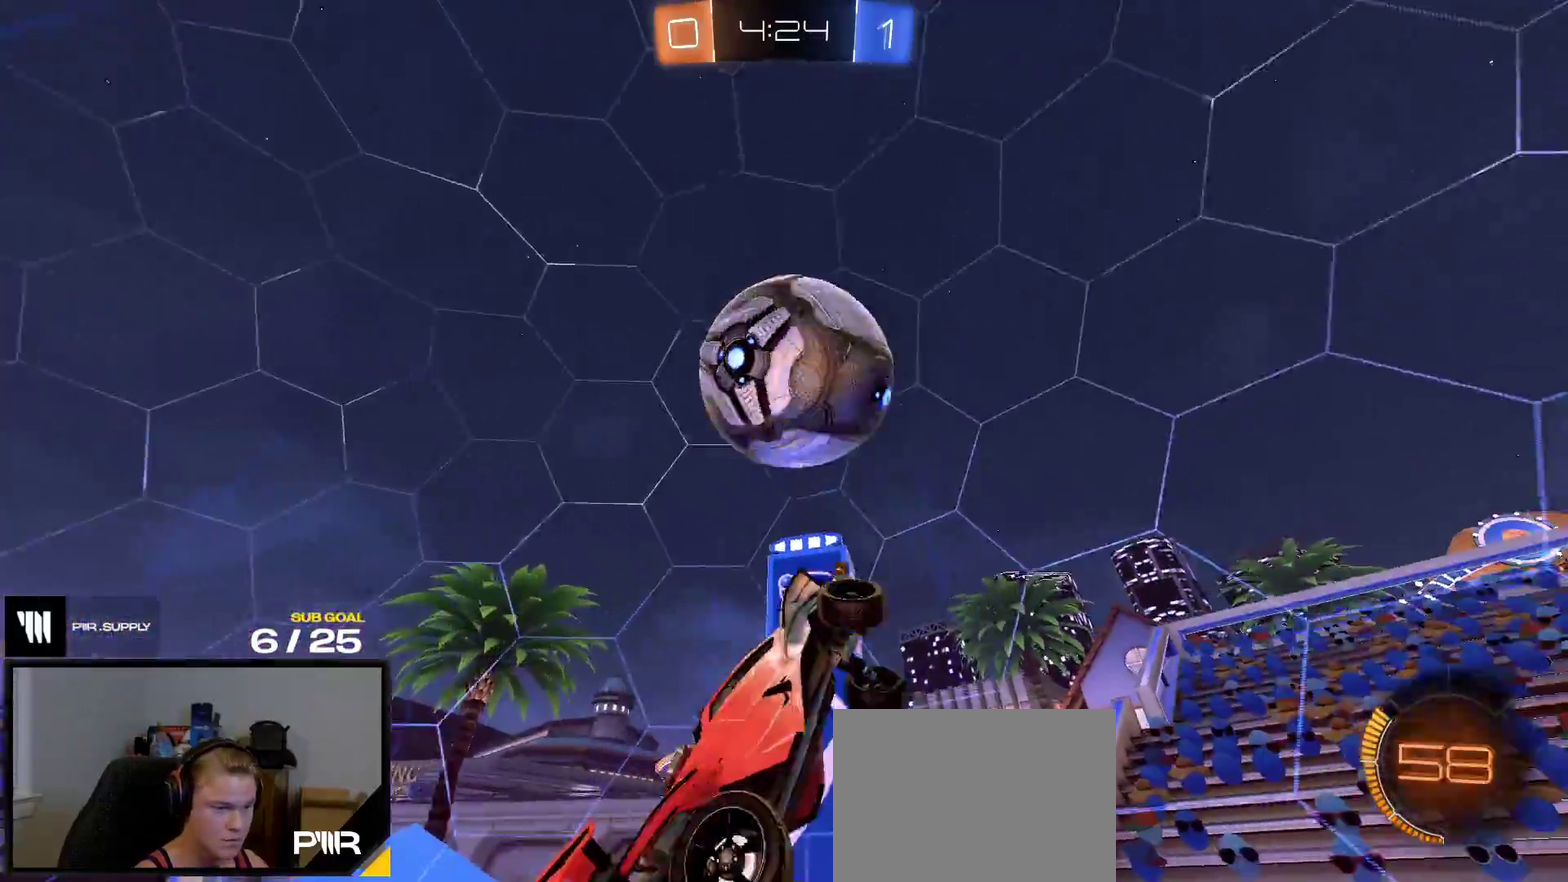
{"buttons": [], "right_stick": "center", "events": [[350, "R1", "up"], [367, "L1", "up"]]}
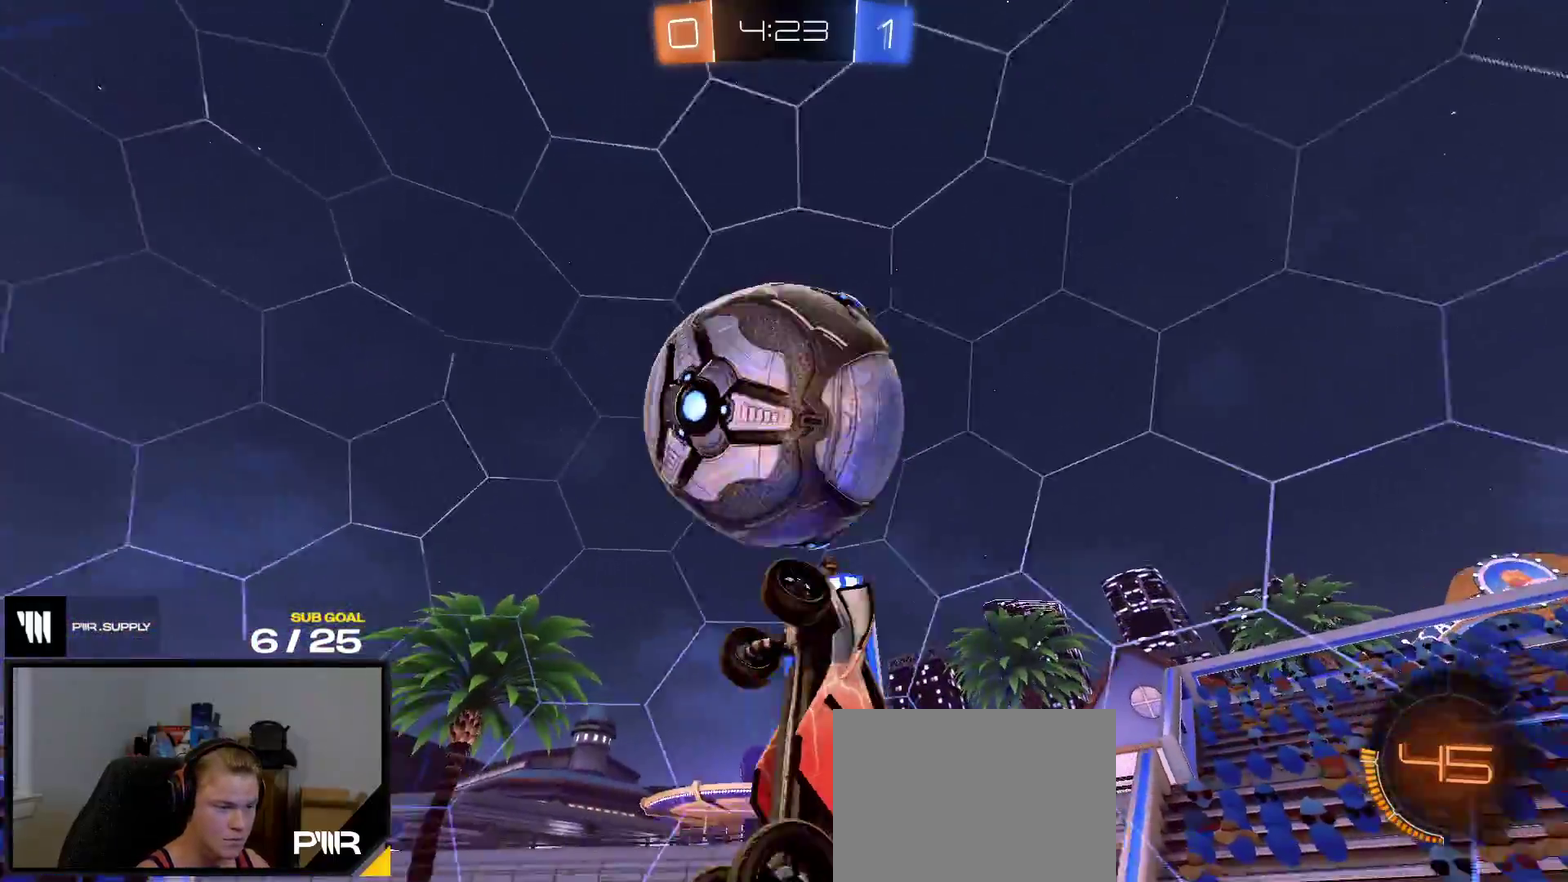
{"buttons": [], "right_stick": "center", "events": [[250, "R1", "down"], [450, "R1", "up"]]}
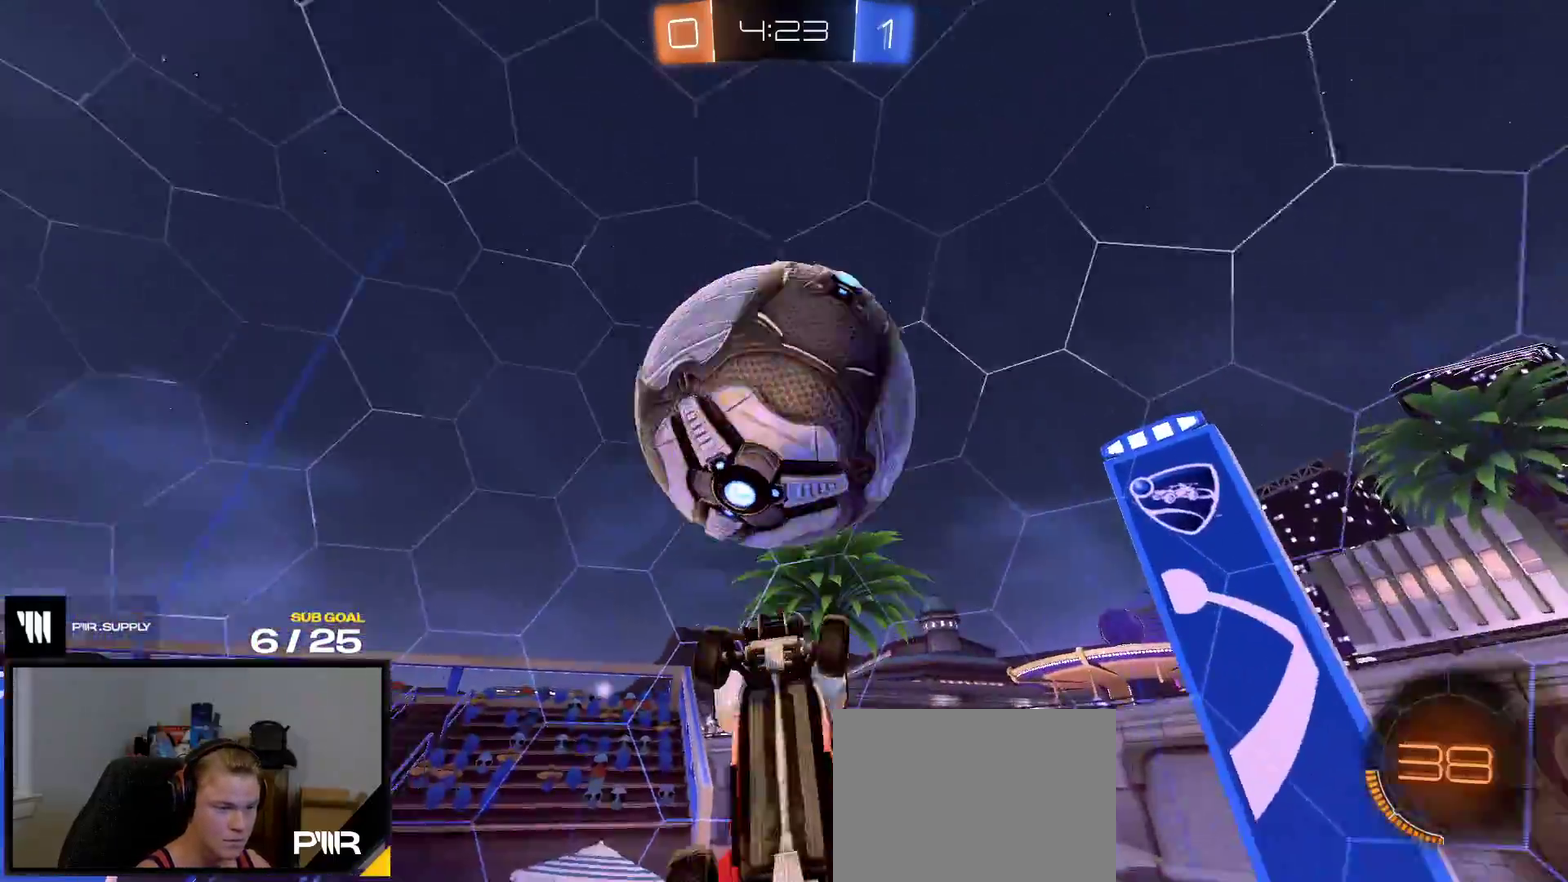
{"buttons": ["R1"], "right_stick": "center", "events": [[50, "R1", "down"], [367, "R1", "up"], [500, "R1", "down"]]}
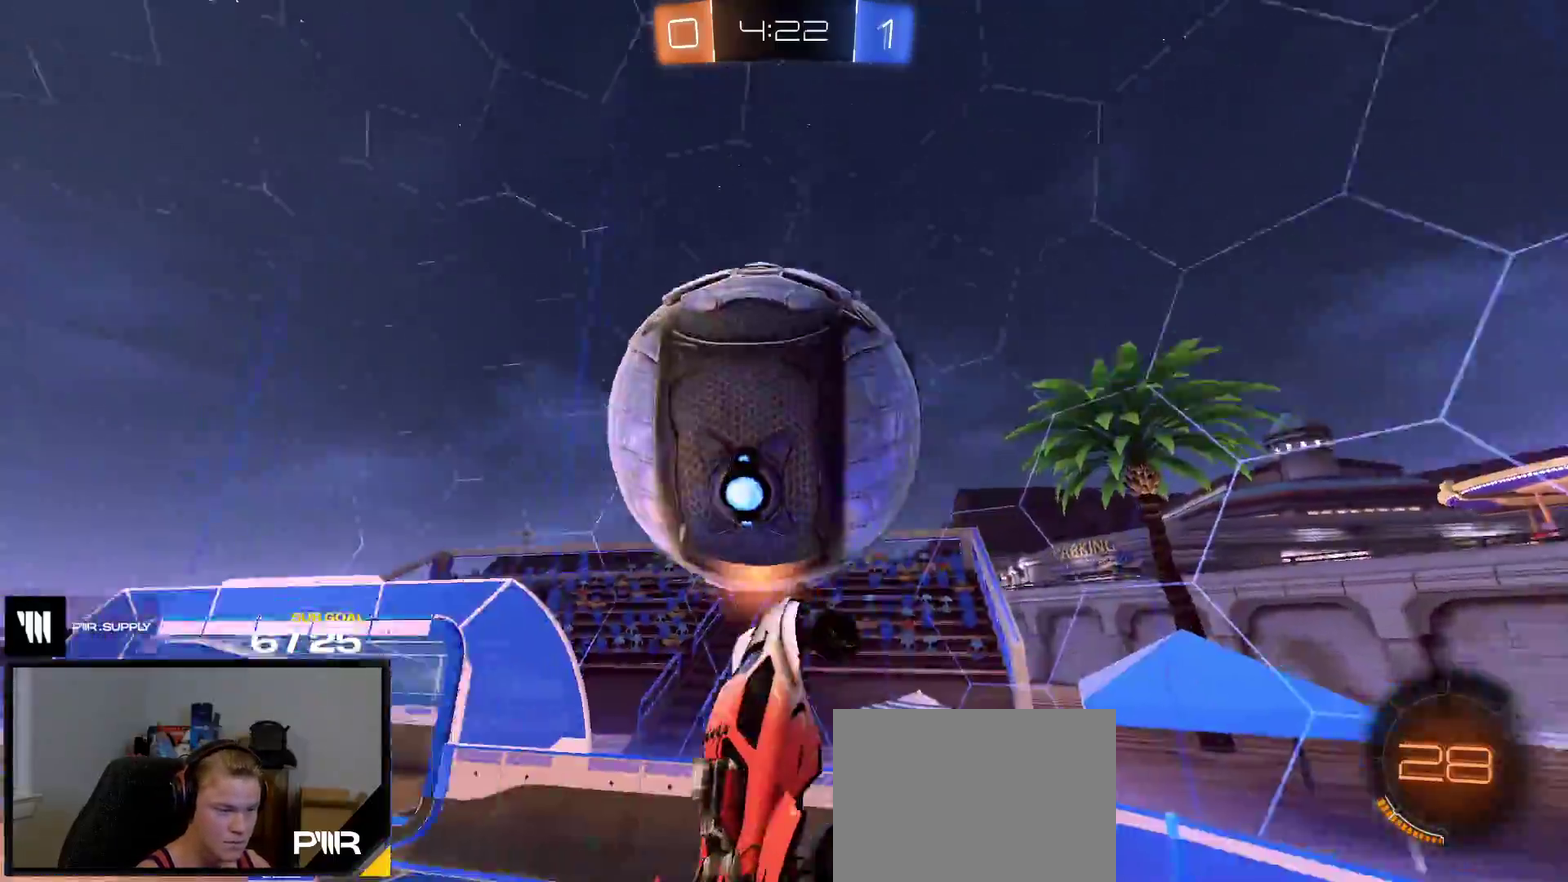
{"buttons": [], "right_stick": "center", "events": [[100, "R1", "up"]]}
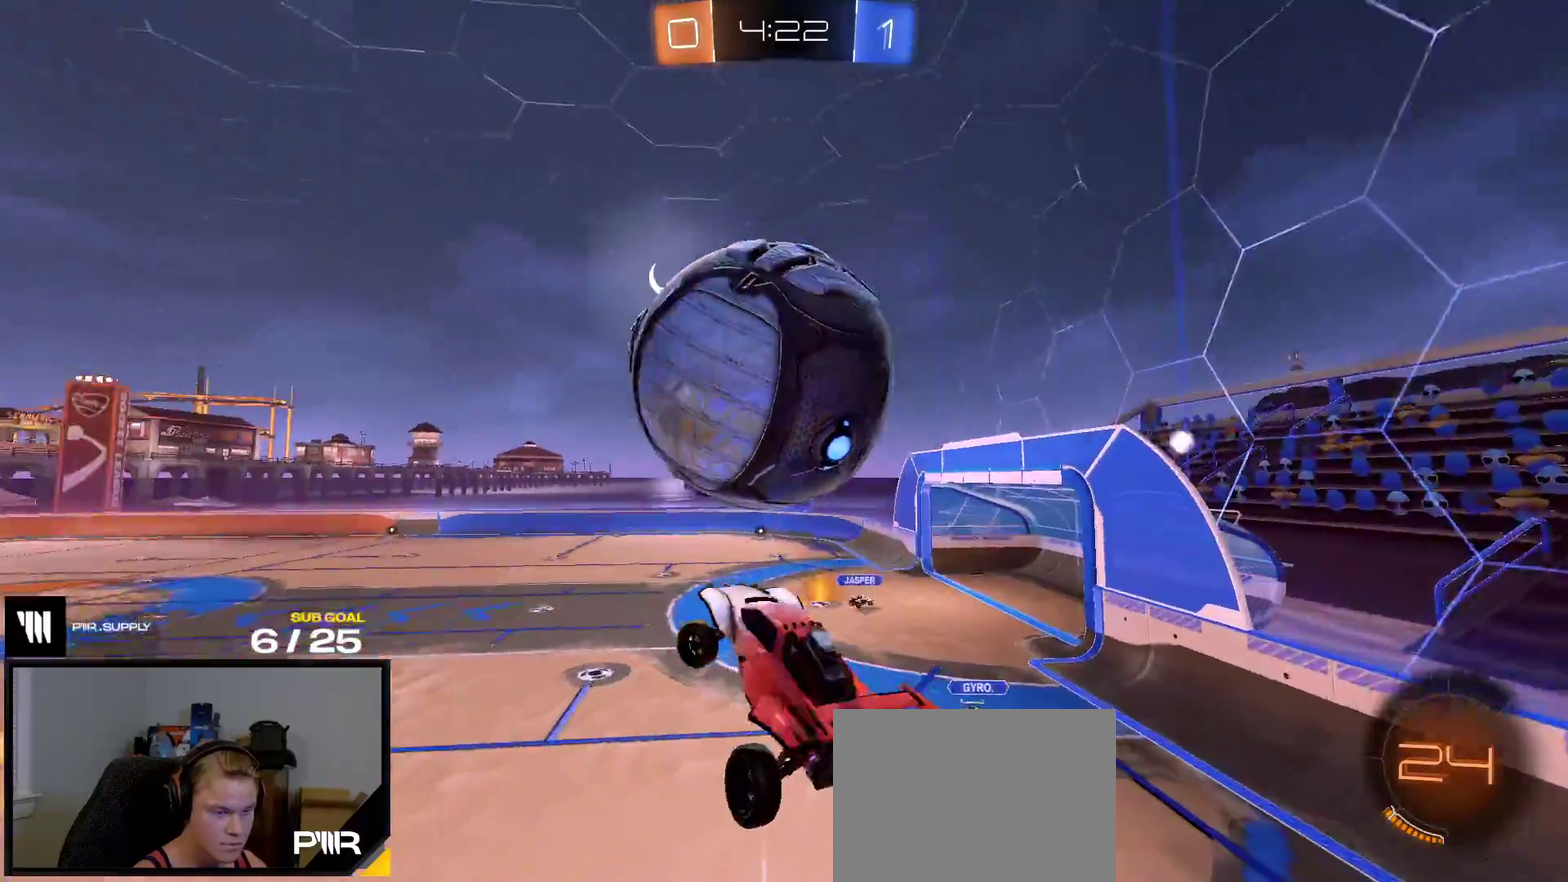
{"buttons": ["L1", "R1"], "right_stick": "center", "events": [[100, "R1", "down"], [467, "L1", "down"]]}
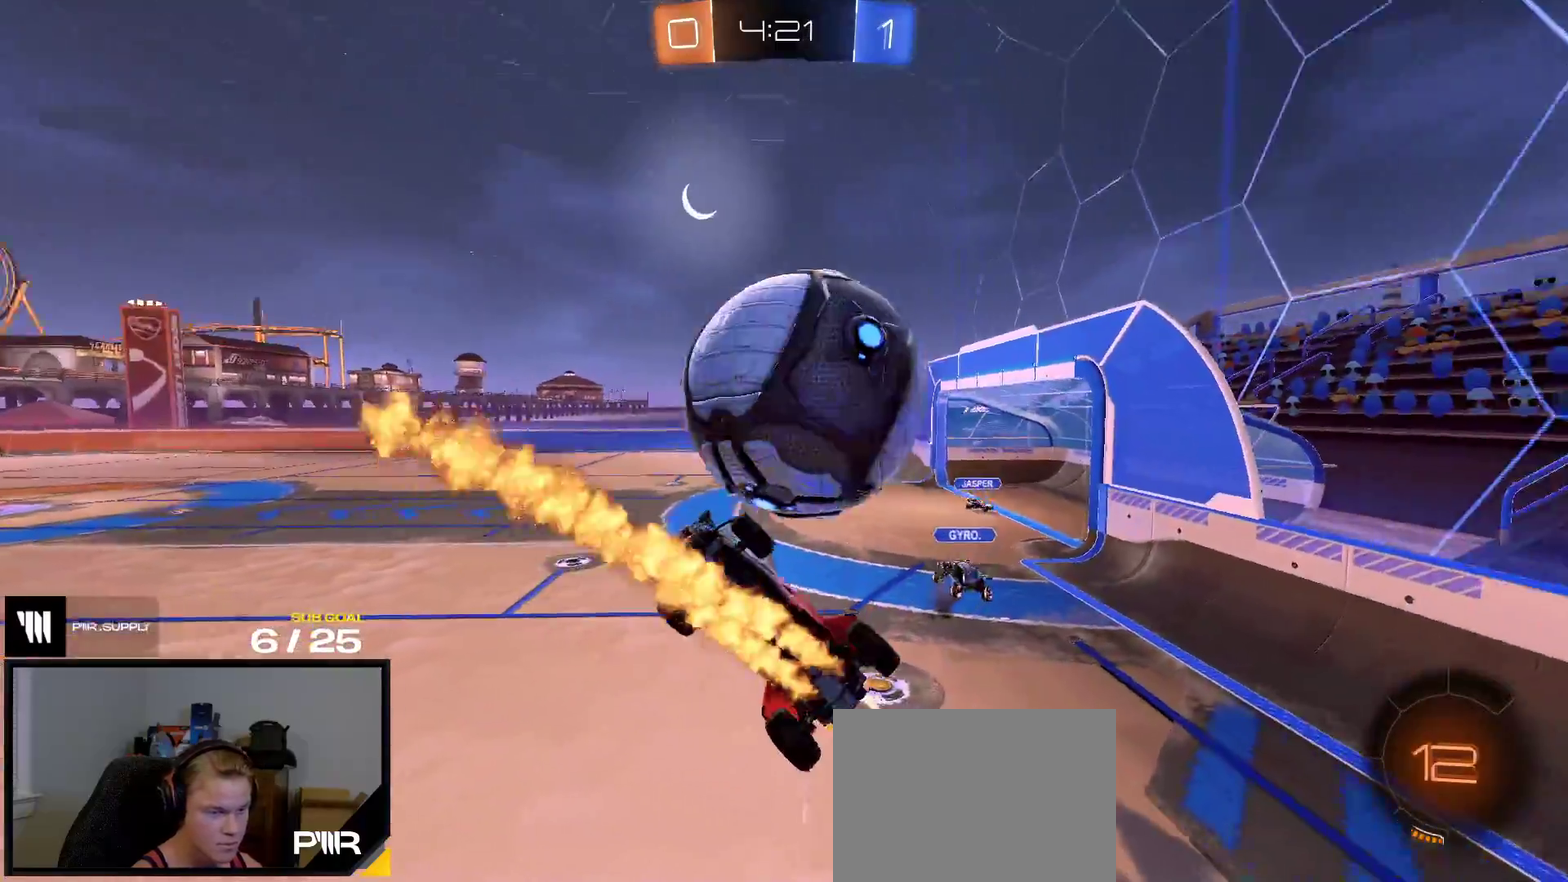
{"buttons": ["R2"], "right_stick": "center", "events": [[150, "L1", "up"], [167, "R1", "up"], [317, "R2", "down"]]}
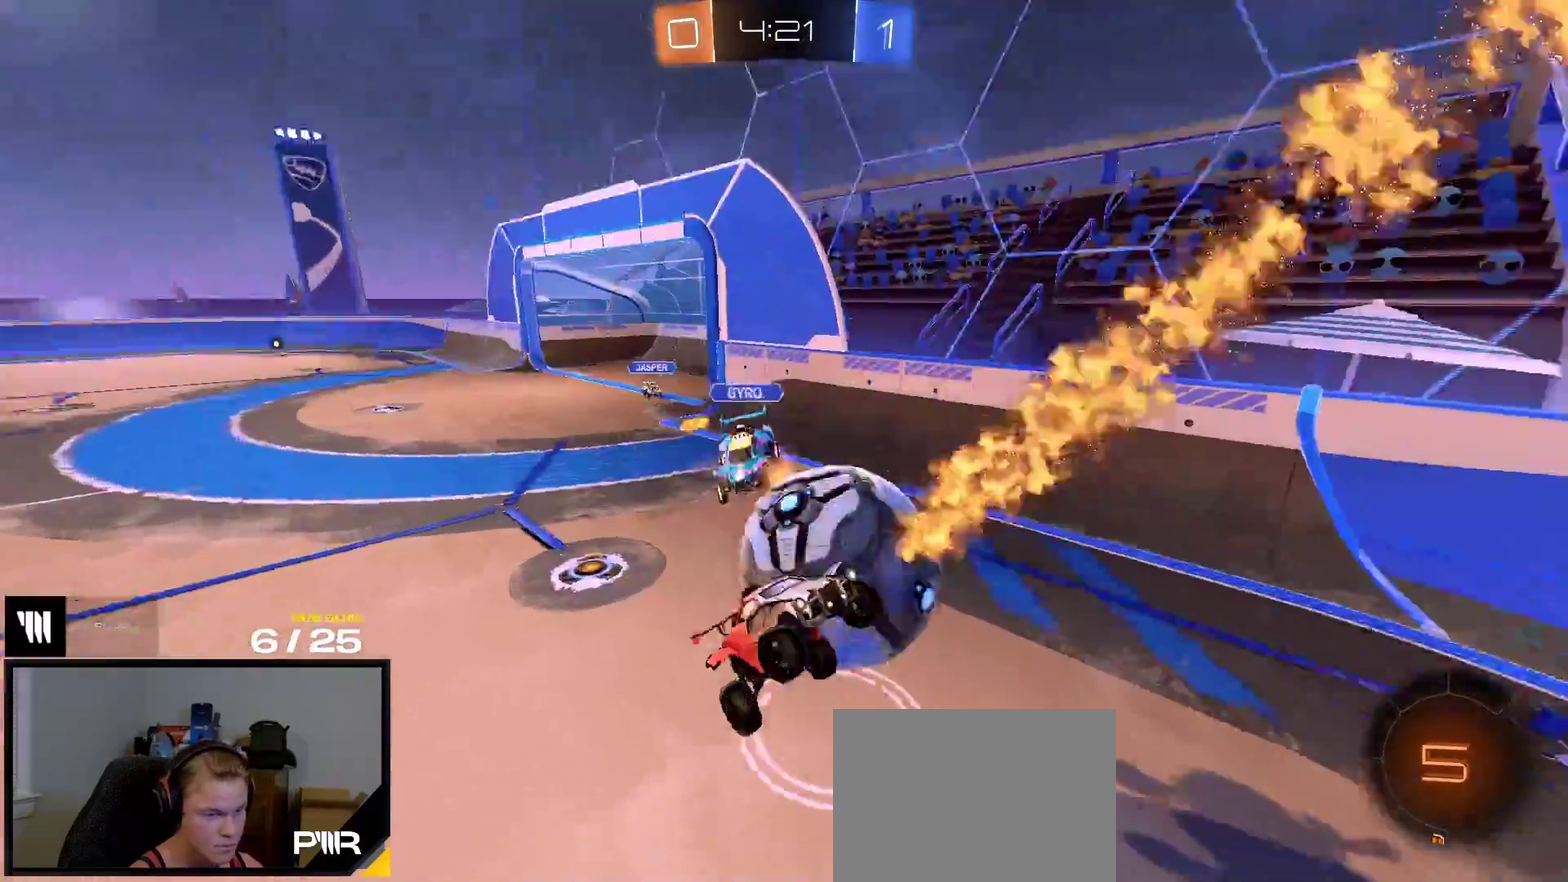
{"buttons": ["R2"], "right_stick": "center", "events": []}
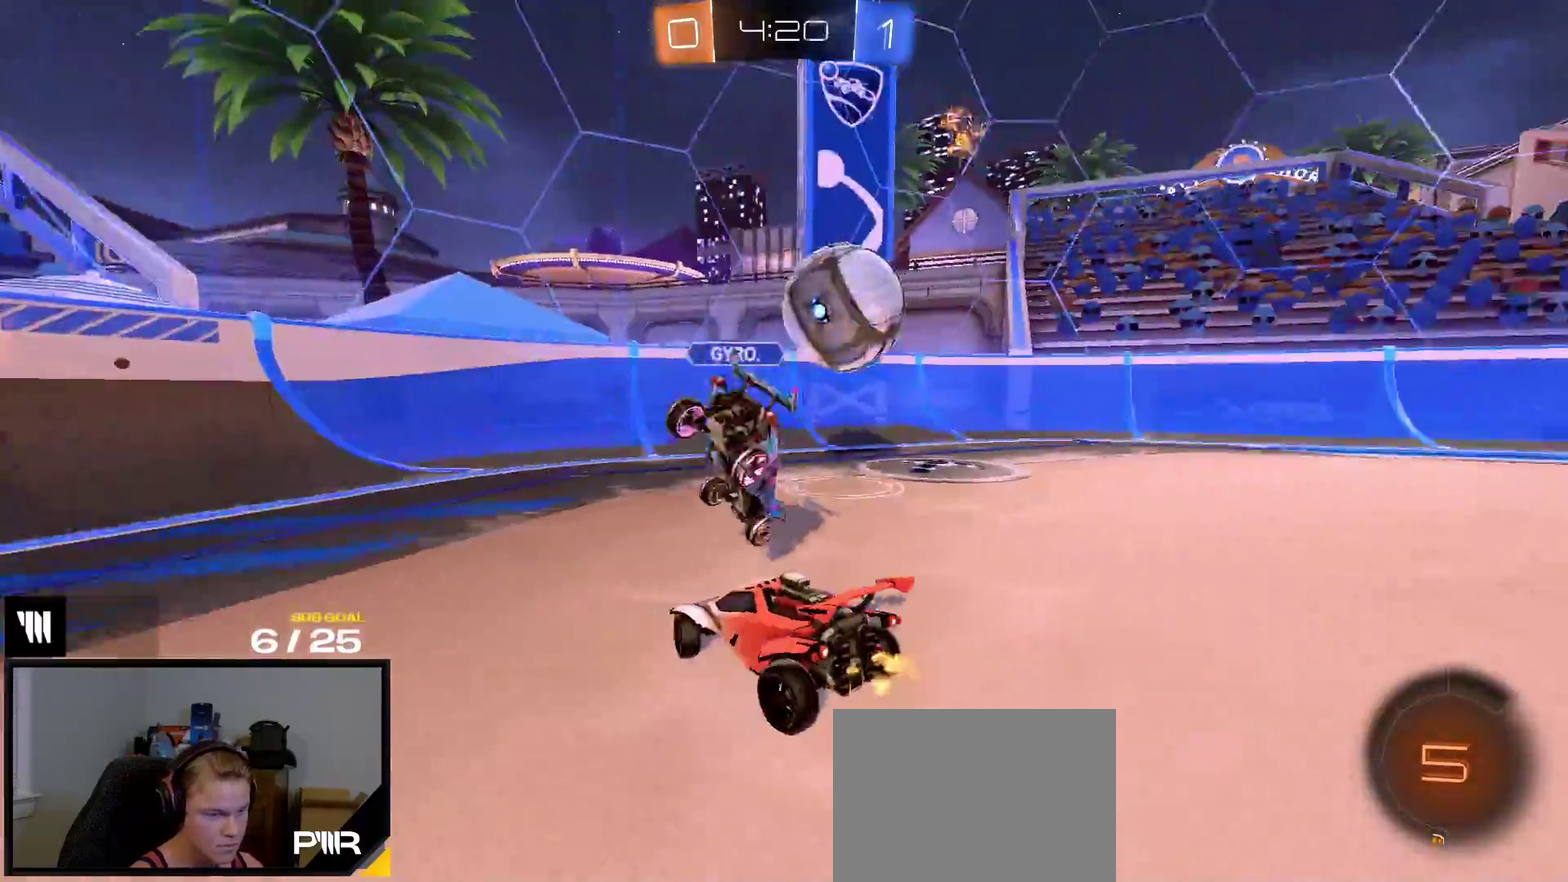
{"buttons": ["R2"], "right_stick": "center", "events": []}
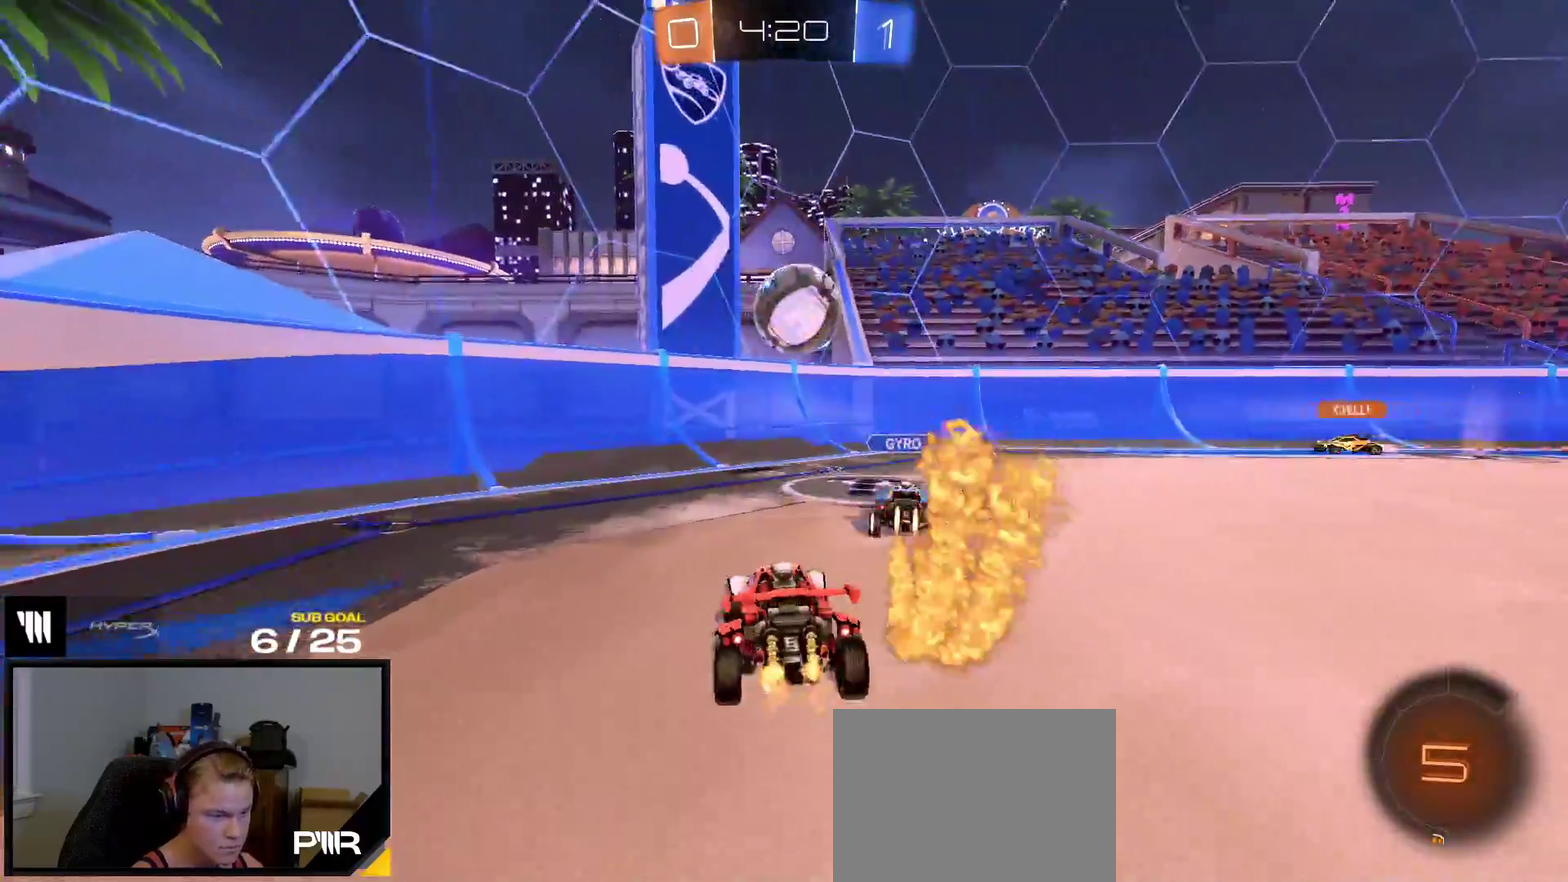
{"buttons": ["R2"], "right_stick": "center", "events": []}
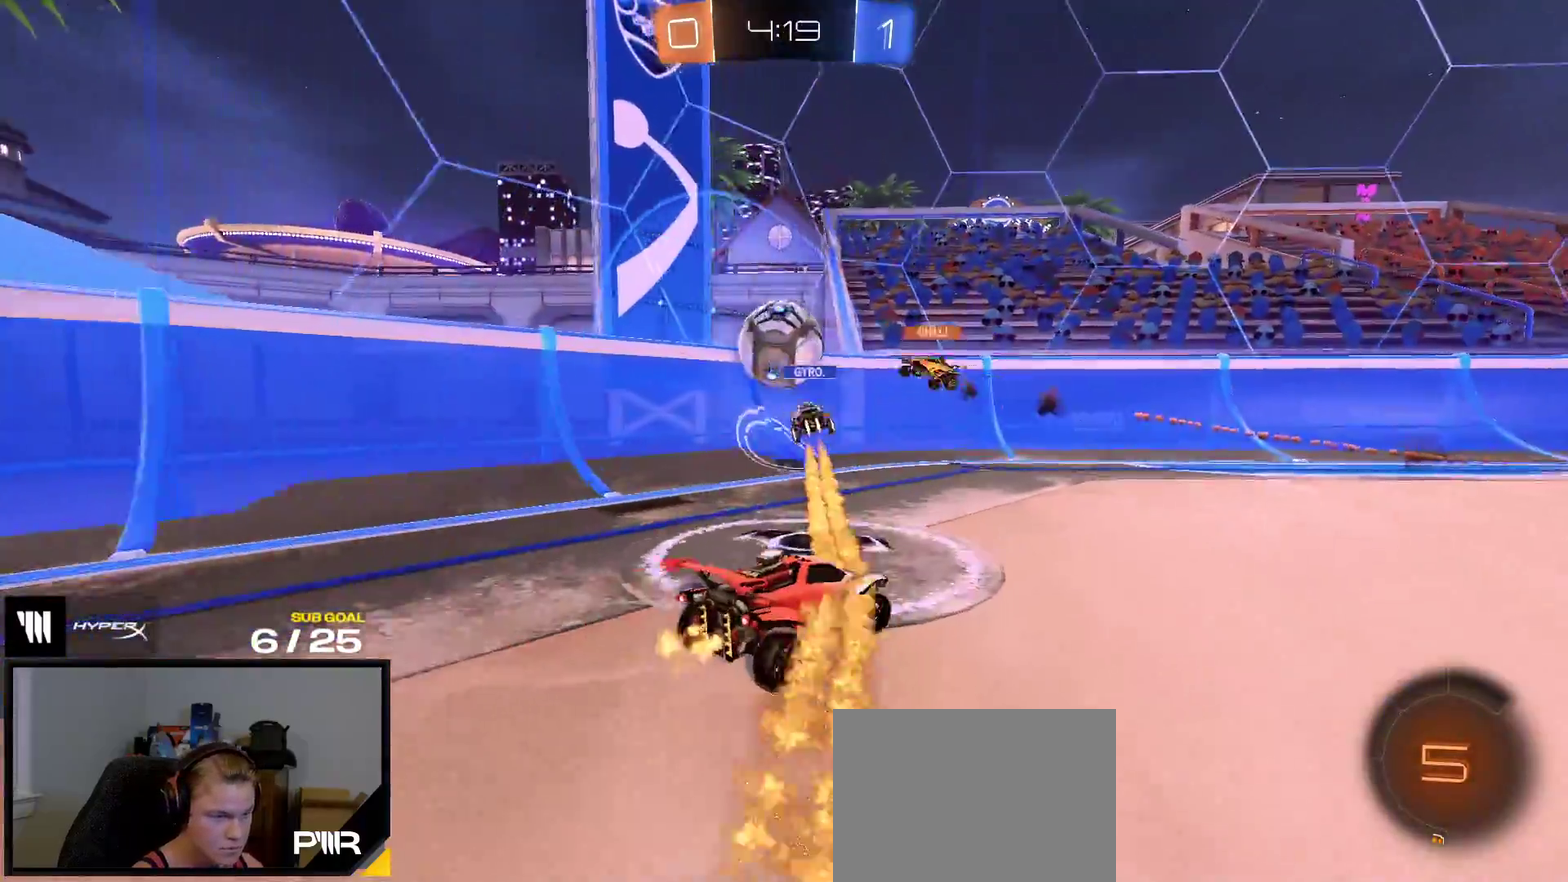
{"buttons": ["R2"], "right_stick": "center", "events": []}
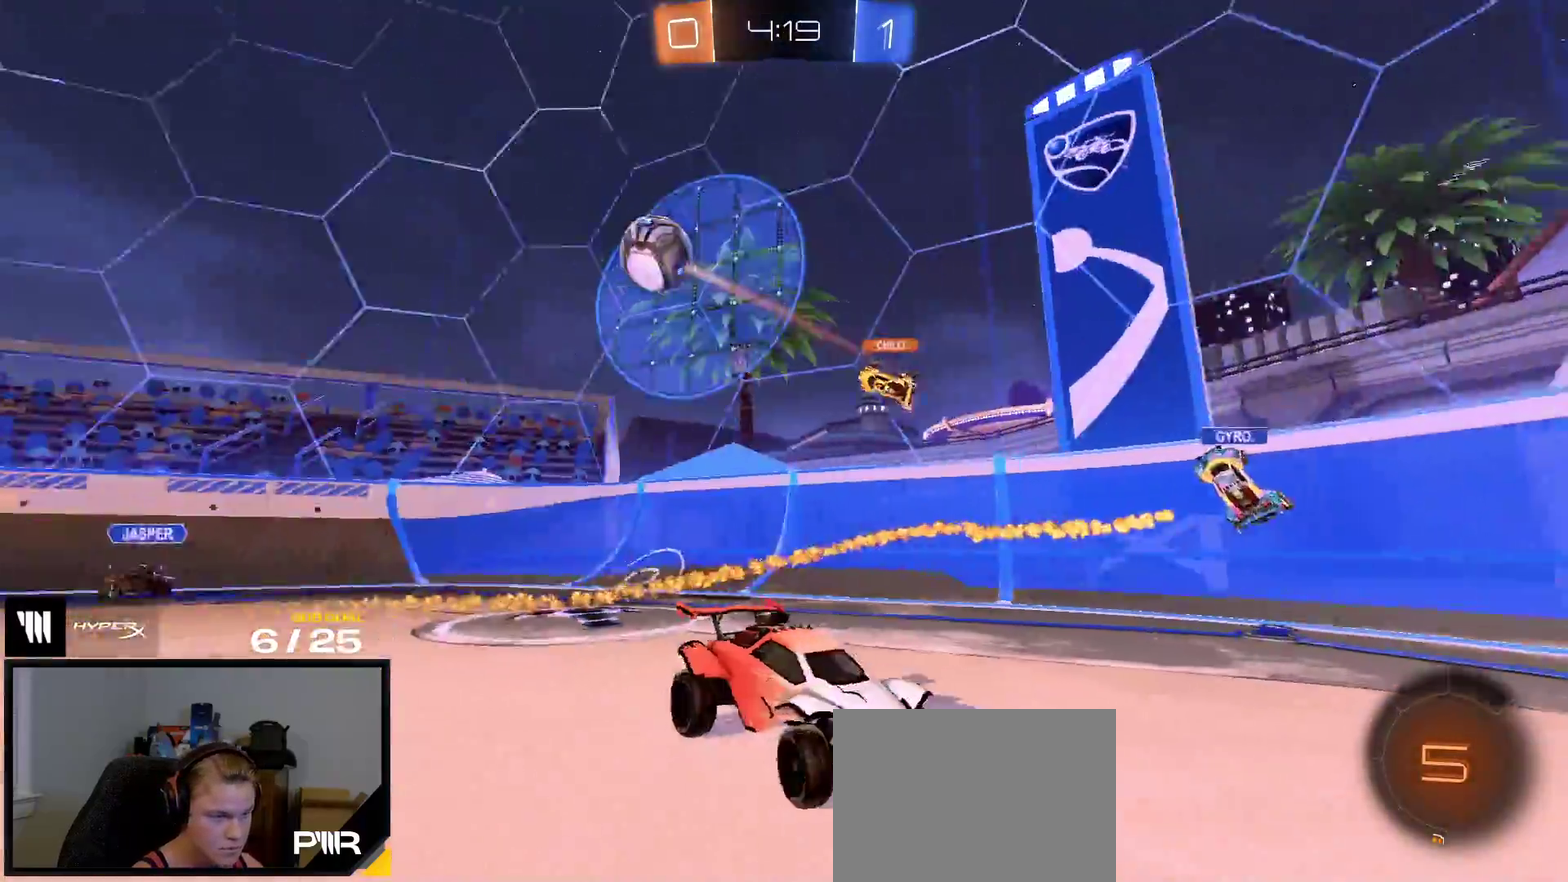
{"buttons": ["R1", "R2"], "right_stick": "center", "events": [[383, "R1", "down"]]}
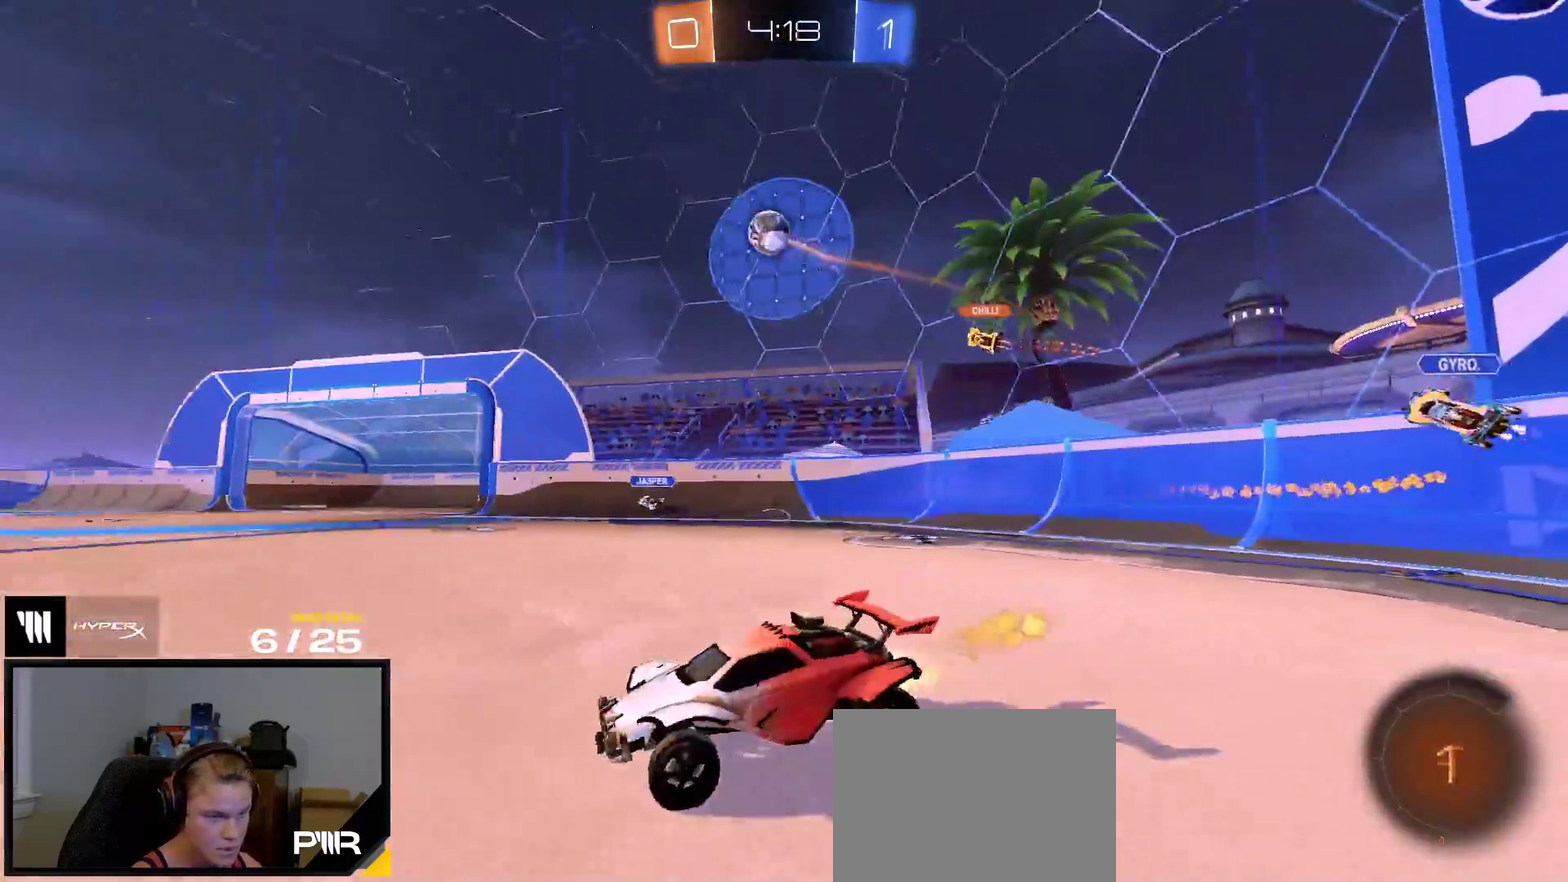
{"buttons": ["Y", "R2"], "right_stick": "center", "events": [[133, "R2", "up"], [150, "A", "down"], [233, "A", "up"], [283, "A", "down"], [367, "R2", "down"], [383, "A", "up"], [400, "R1", "up"], [450, "Y", "down"]]}
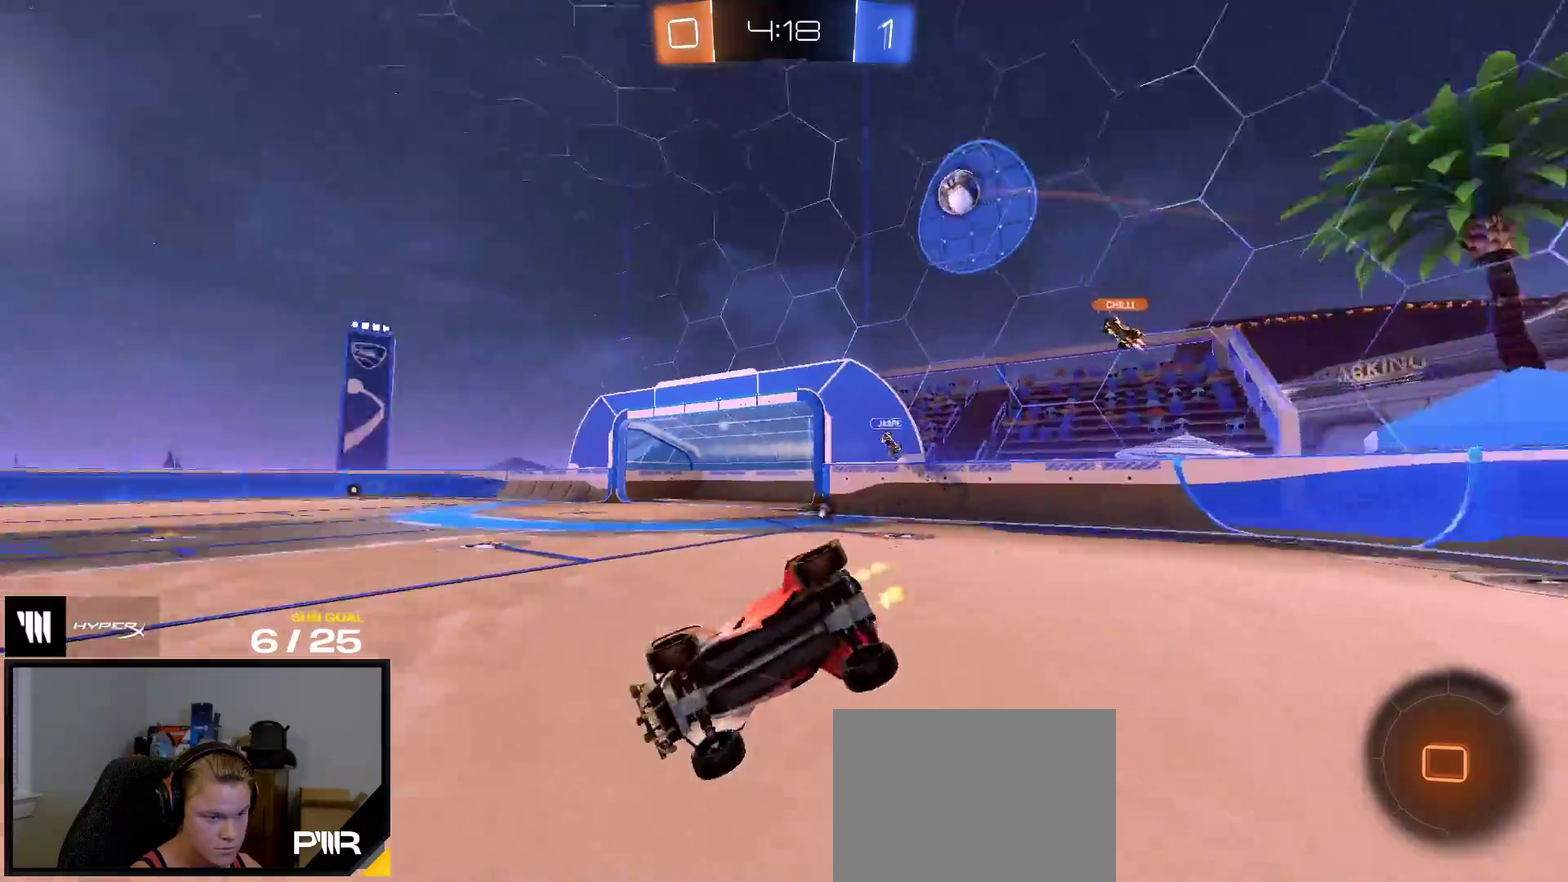
{"buttons": ["R2"], "right_stick": "center", "events": [[33, "Y", "up"], [200, "Y", "down"], [300, "Y", "up"]]}
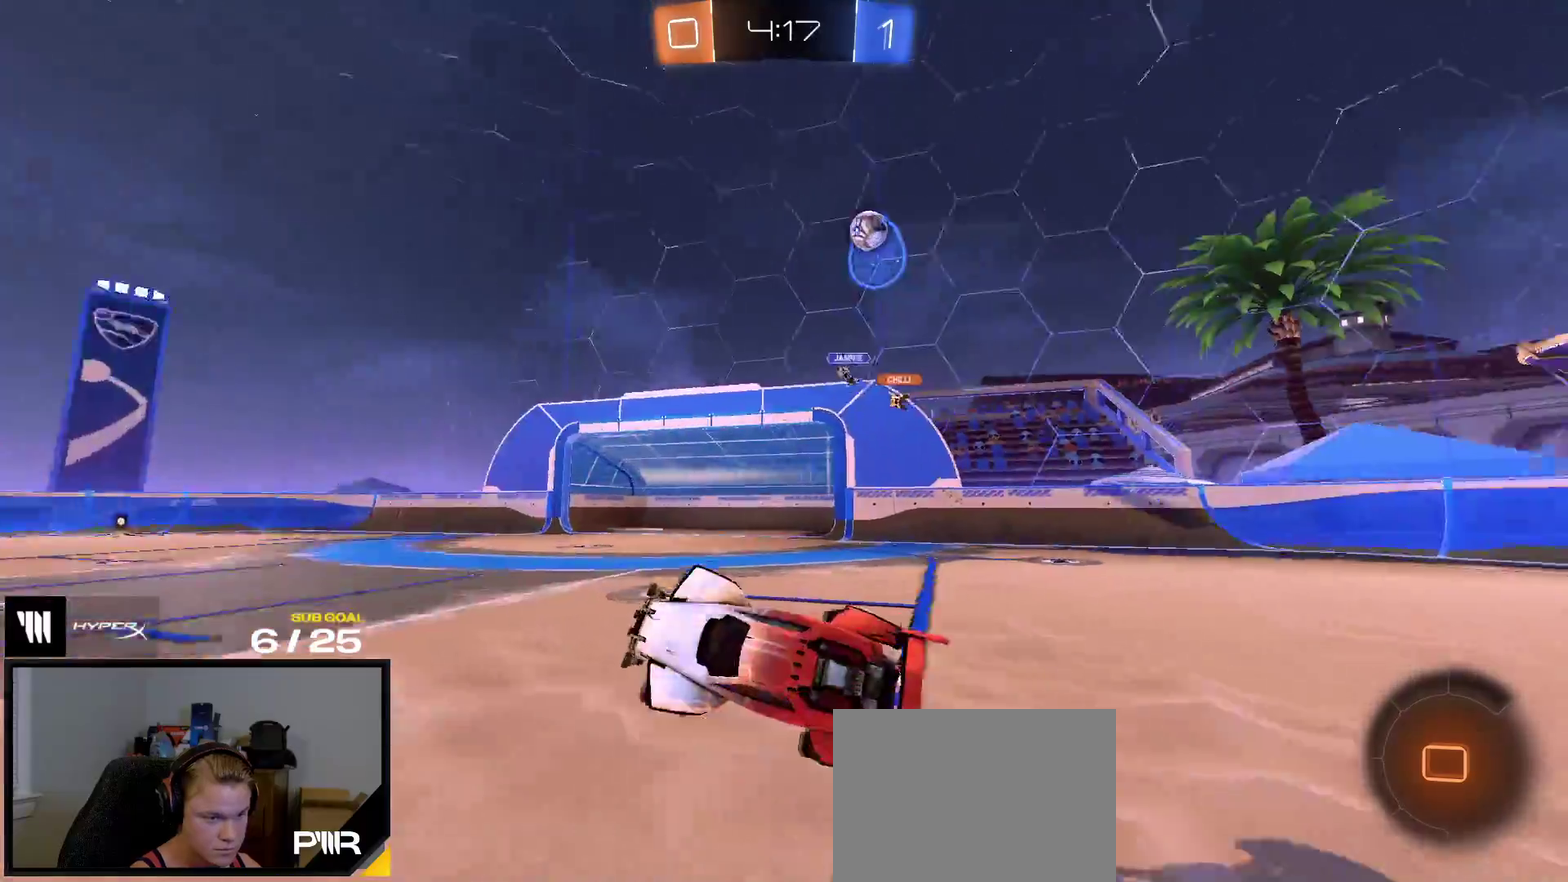
{"buttons": ["A", "R2"], "right_stick": "center", "events": [[500, "A", "down"]]}
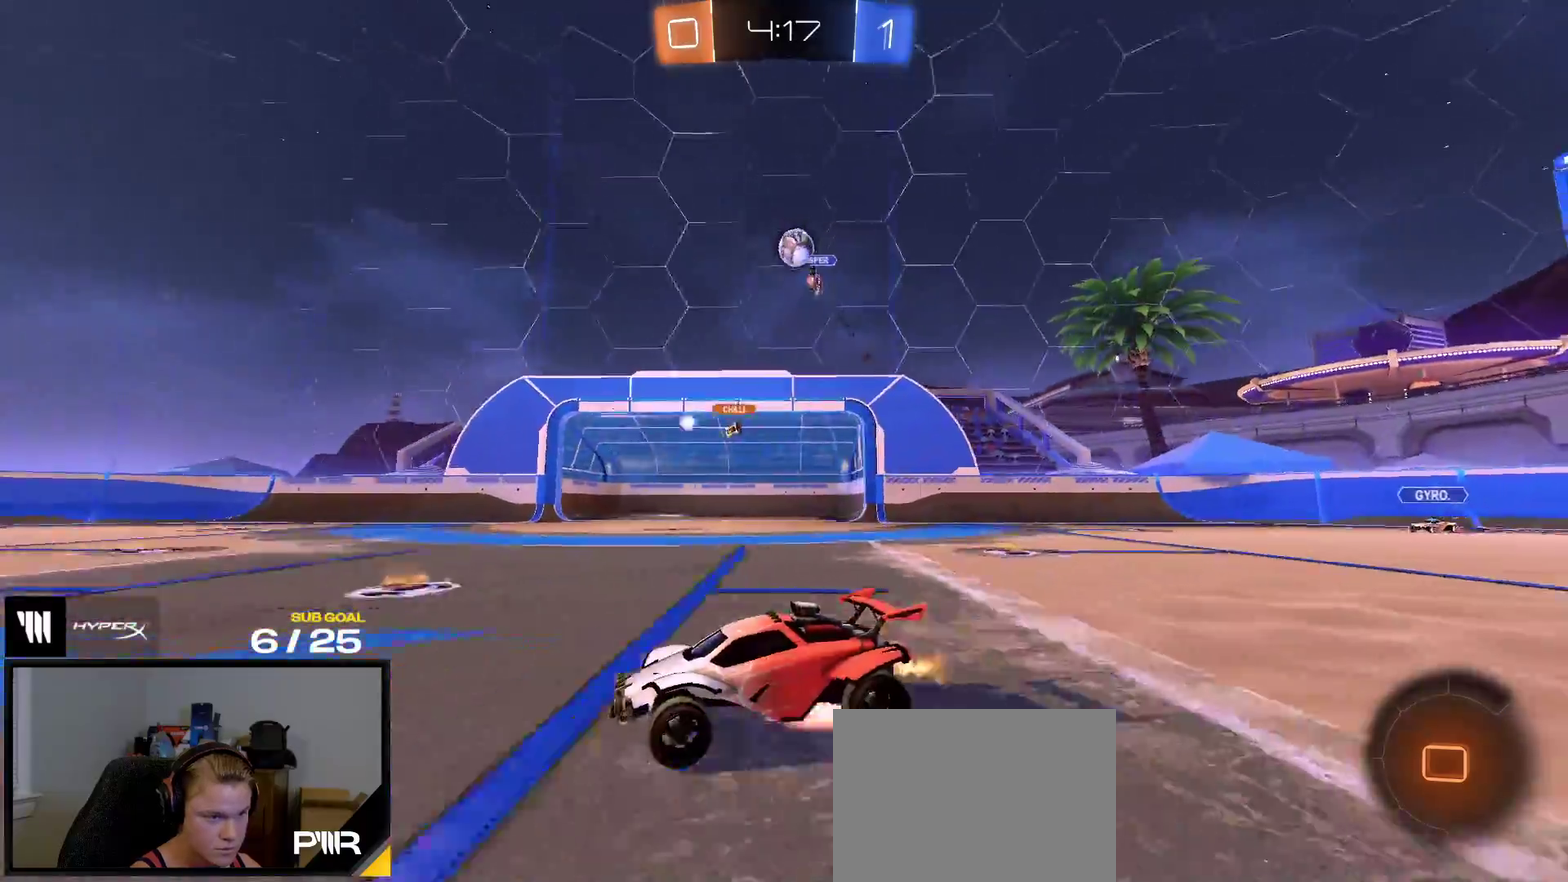
{"buttons": ["L1", "R2"], "right_stick": "center", "events": [[67, "L1", "down"], [83, "A", "up"], [133, "A", "down"], [267, "A", "up"], [367, "Y", "down"], [467, "Y", "up"]]}
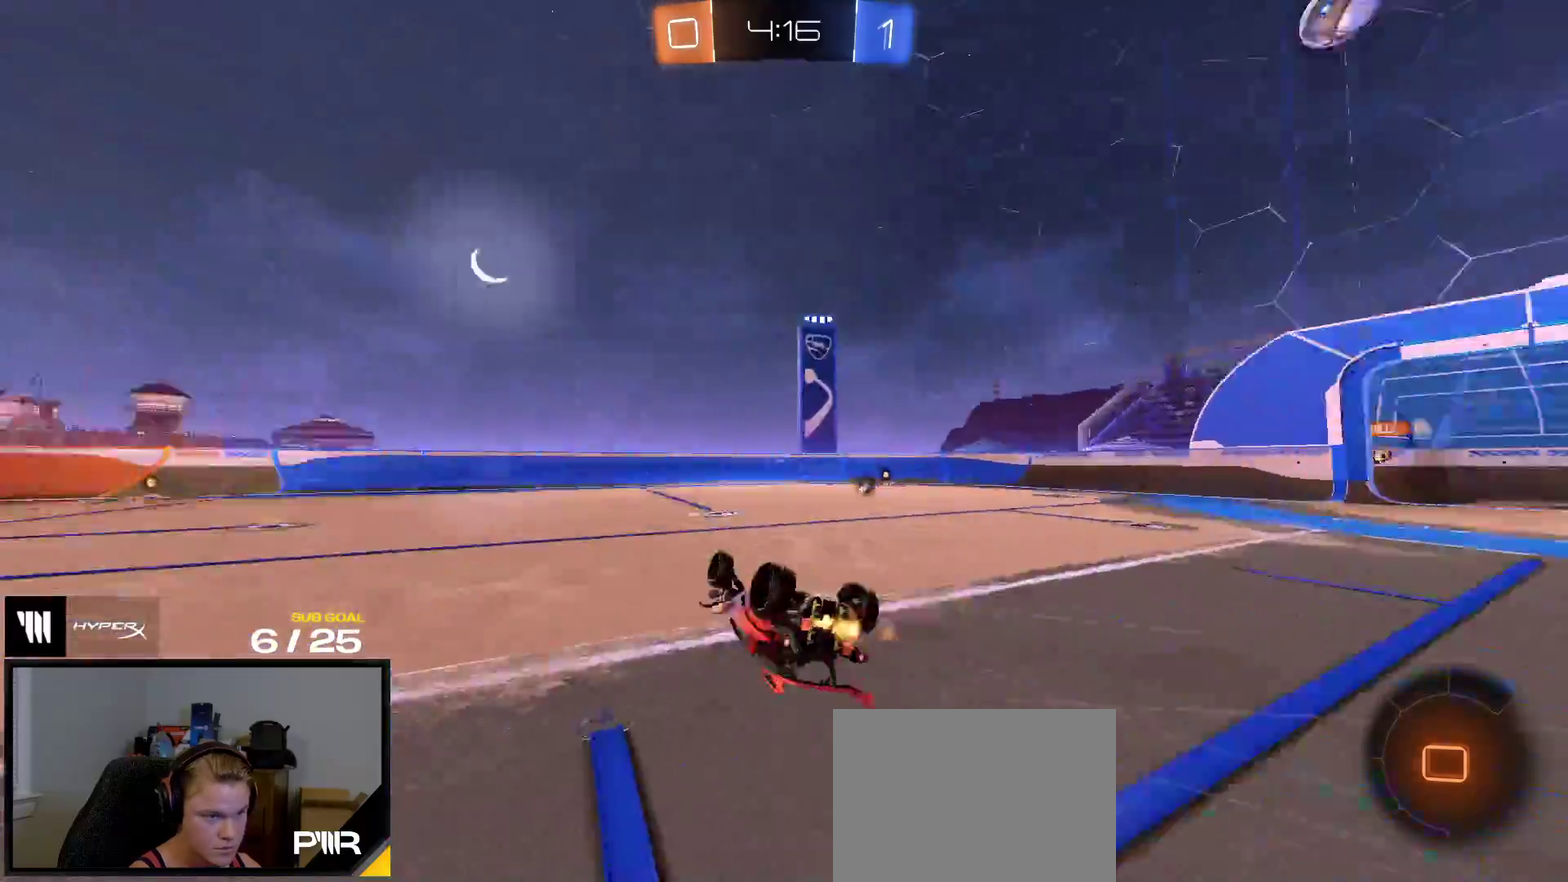
{"buttons": ["Y", "R2"], "right_stick": "center", "events": [[383, "L1", "up"], [433, "Y", "down"]]}
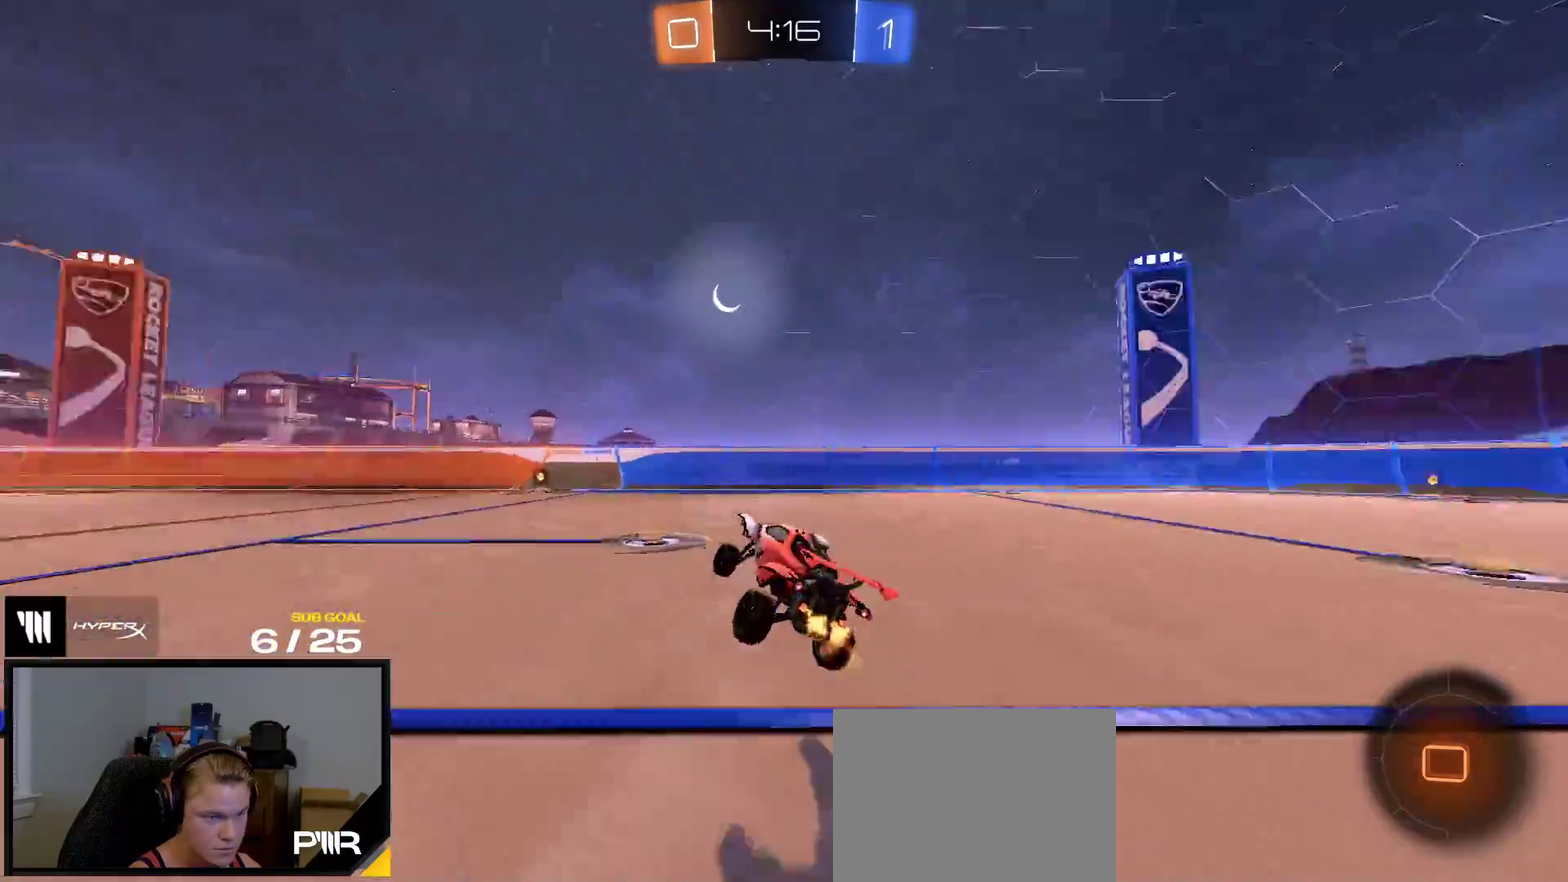
{"buttons": ["R1", "R2"], "right_stick": "center", "events": [[17, "Y", "up"], [250, "R1", "down"], [383, "R1", "up"], [483, "R1", "down"]]}
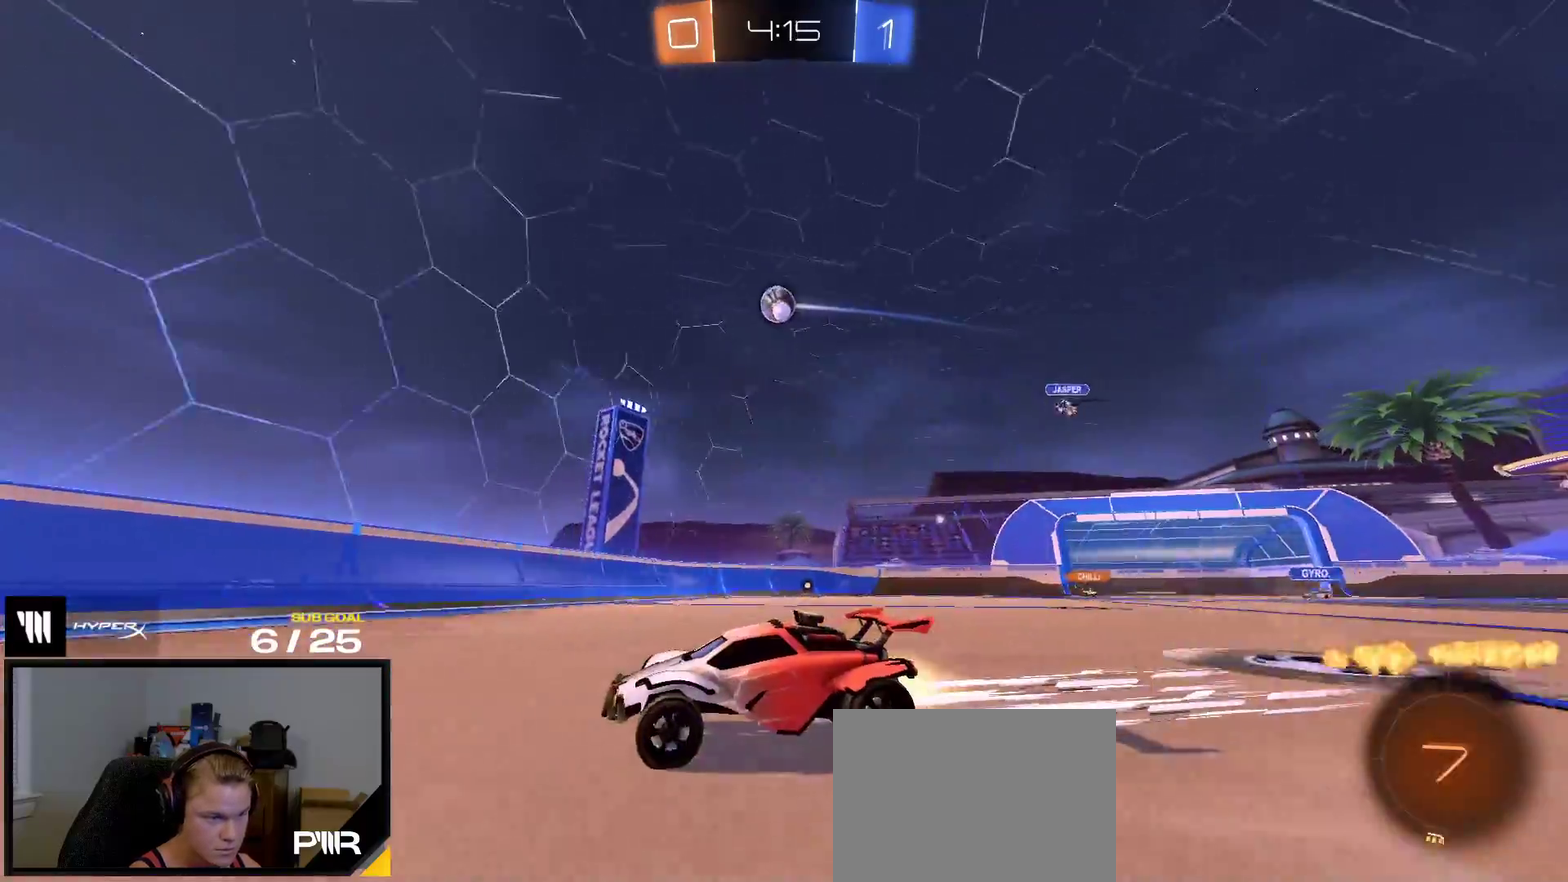
{"buttons": ["R2"], "right_stick": "center", "events": [[33, "R1", "up"], [133, "X", "down"], [317, "X", "up"]]}
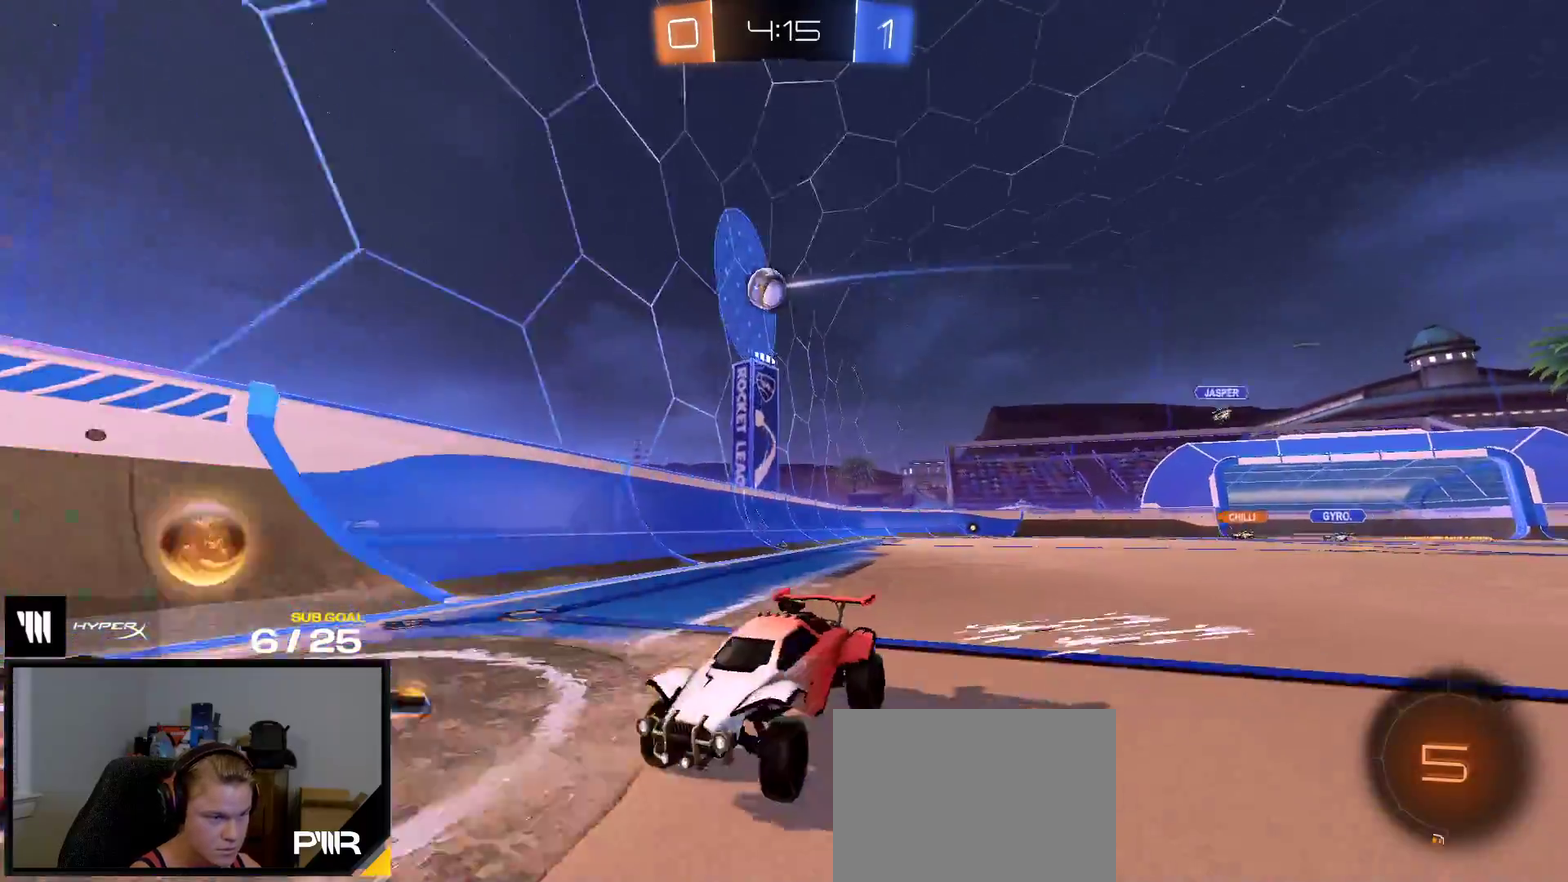
{"buttons": ["R1", "R2"], "right_stick": "center", "events": [[317, "R1", "down"]]}
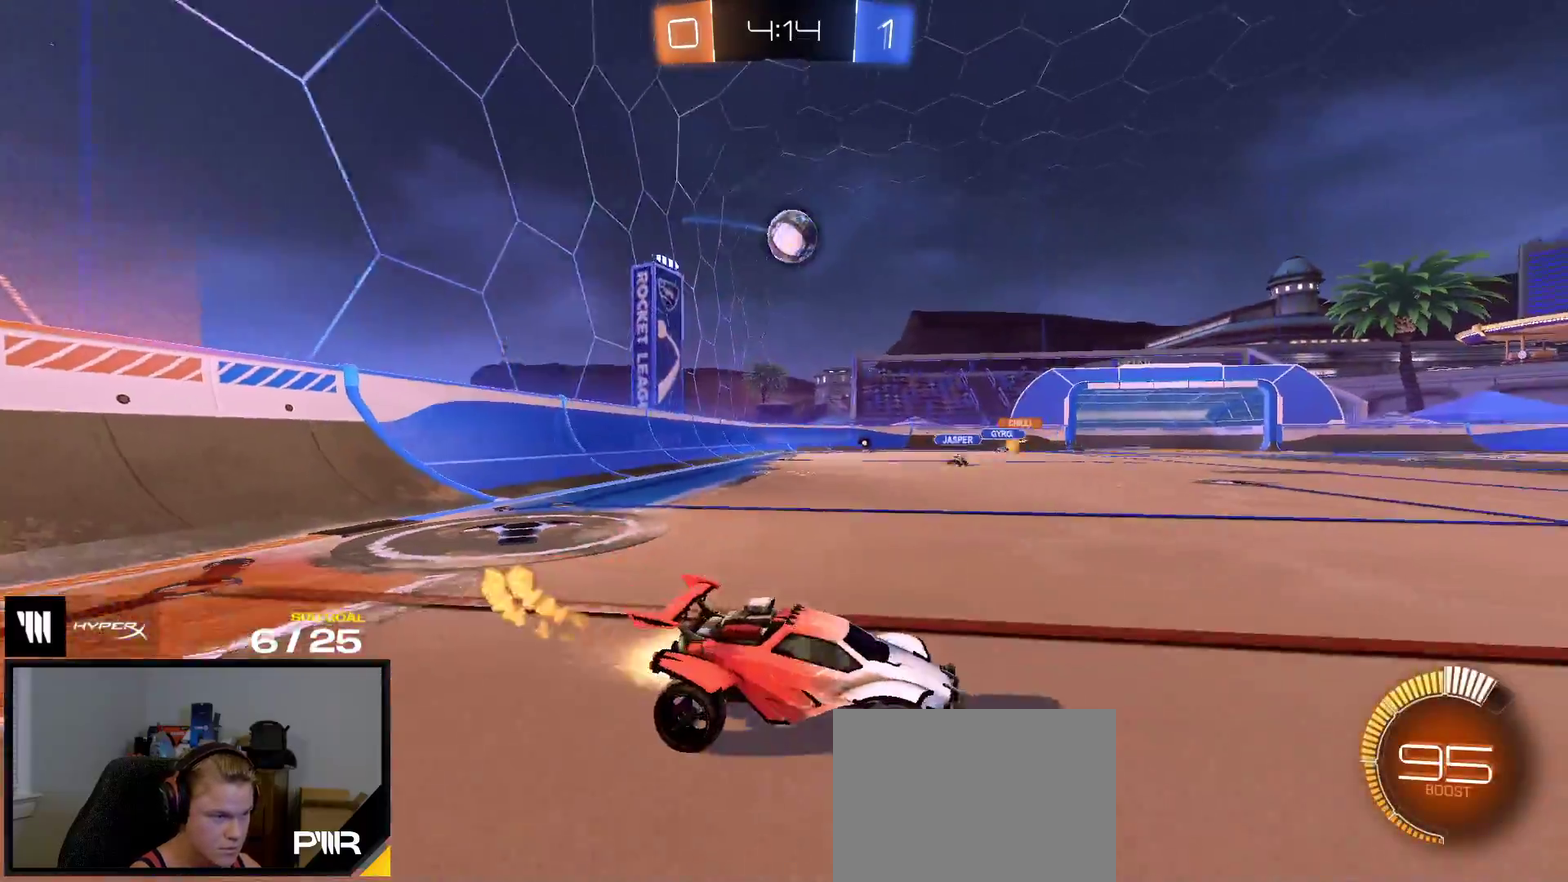
{"buttons": ["A", "R1"], "right_stick": "center", "events": [[83, "X", "down"], [167, "R2", "up"], [167, "X", "up"], [183, "R1", "up"], [267, "R2", "down"], [300, "R1", "down"], [417, "R2", "up"], [450, "A", "down"]]}
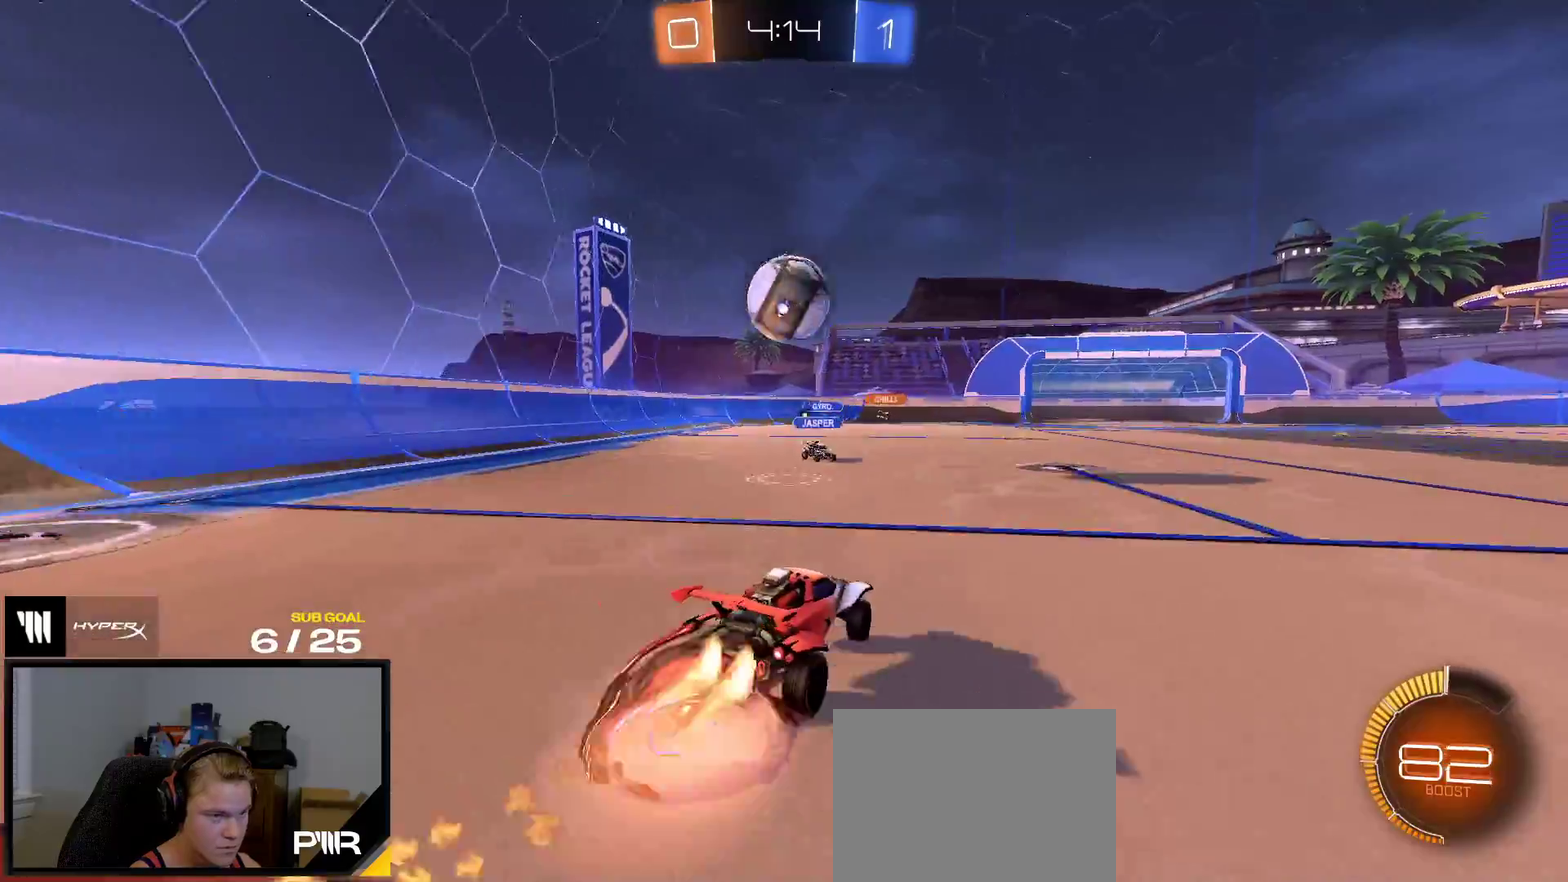
{"buttons": ["R1"], "right_stick": "center", "events": [[117, "A", "up"], [183, "L1", "down"], [217, "A", "down"], [300, "R1", "up"], [317, "A", "up"], [350, "L1", "up"], [467, "R1", "down"]]}
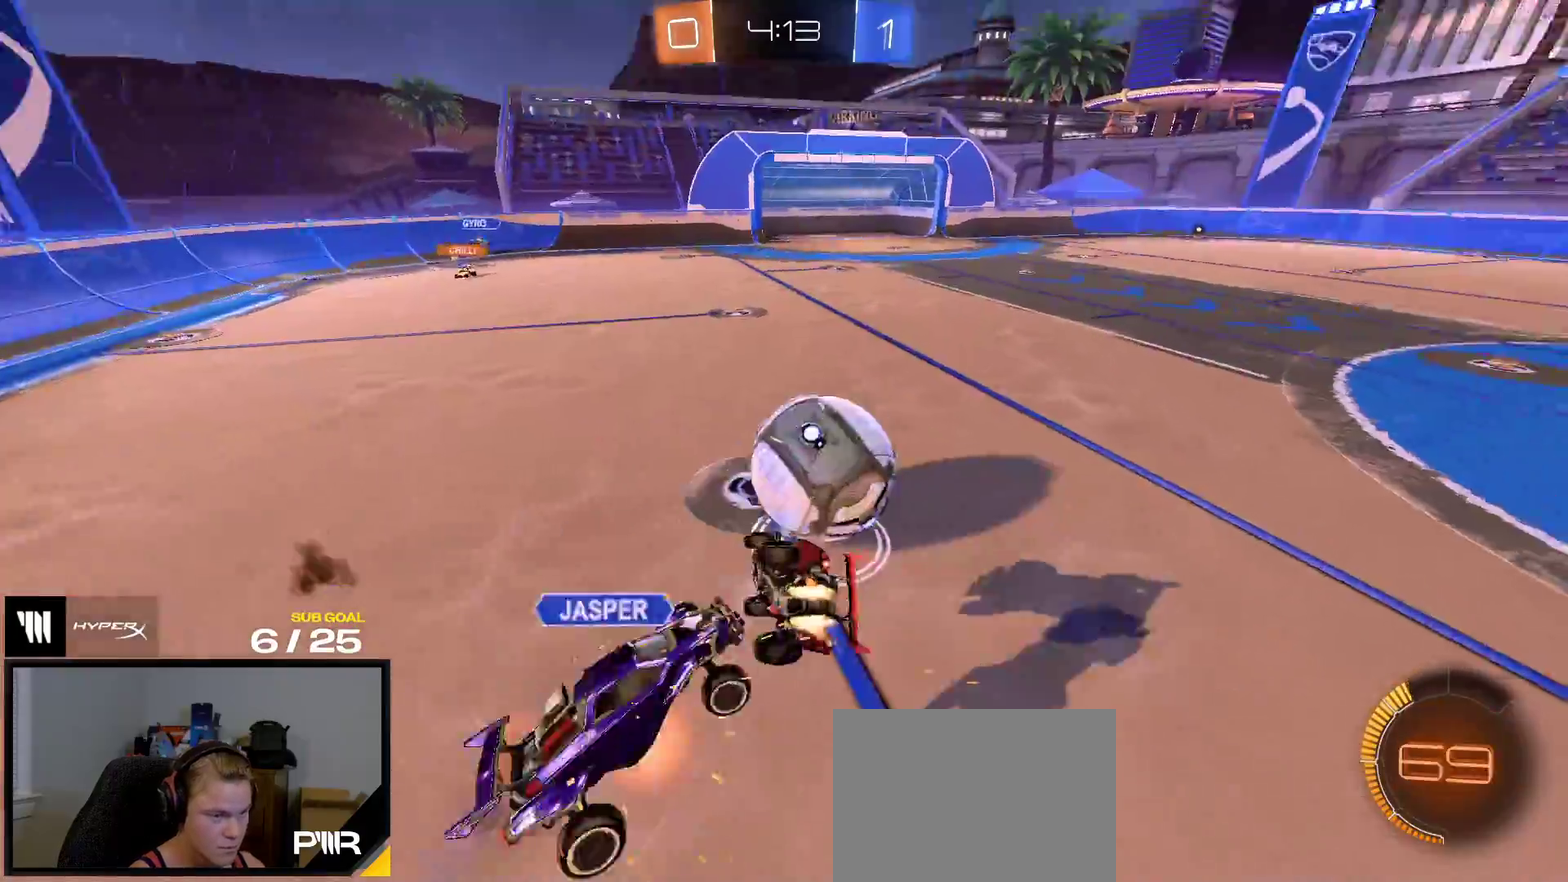
{"buttons": ["R1"], "right_stick": "center", "events": [[33, "R1", "up"], [100, "R1", "down"]]}
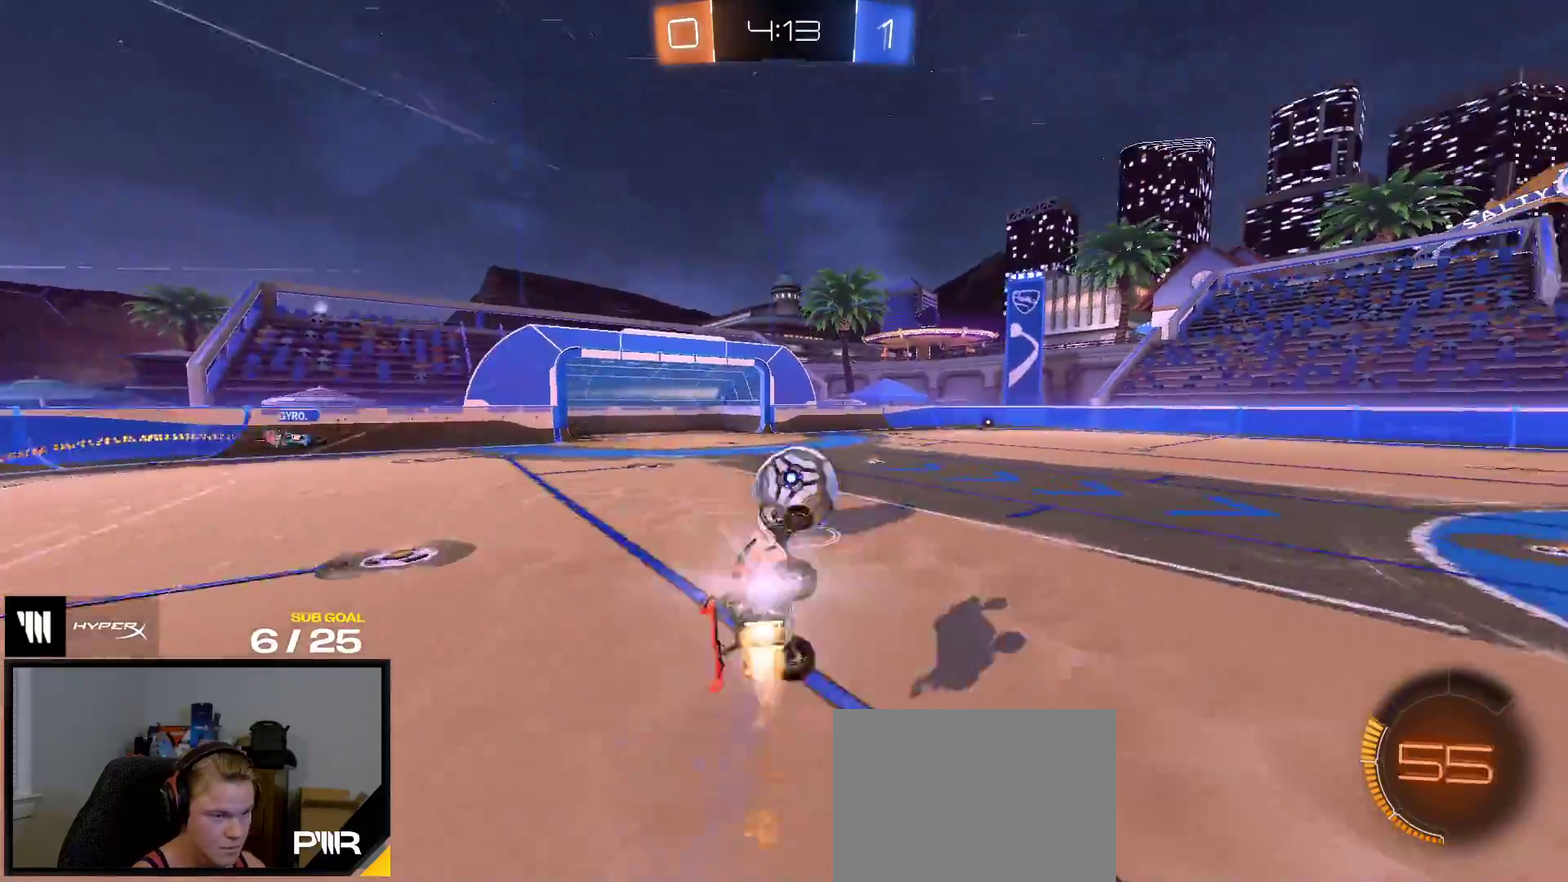
{"buttons": ["R1", "R2"], "right_stick": "center", "events": [[283, "R2", "down"]]}
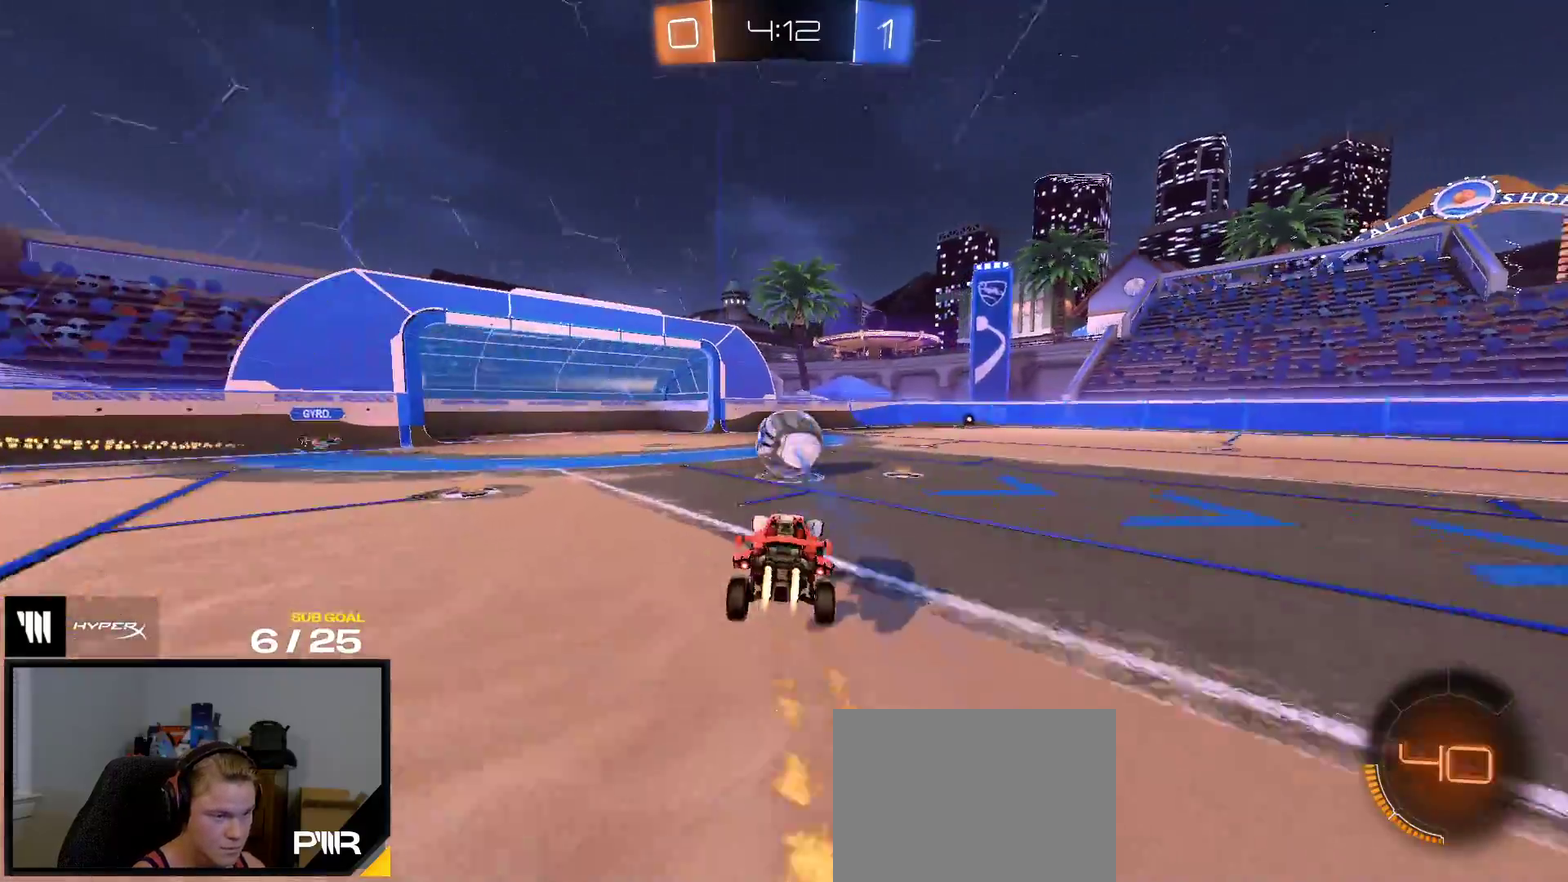
{"buttons": ["R1"], "right_stick": "center", "events": [[83, "R2", "up"], [233, "A", "down"], [450, "A", "up"]]}
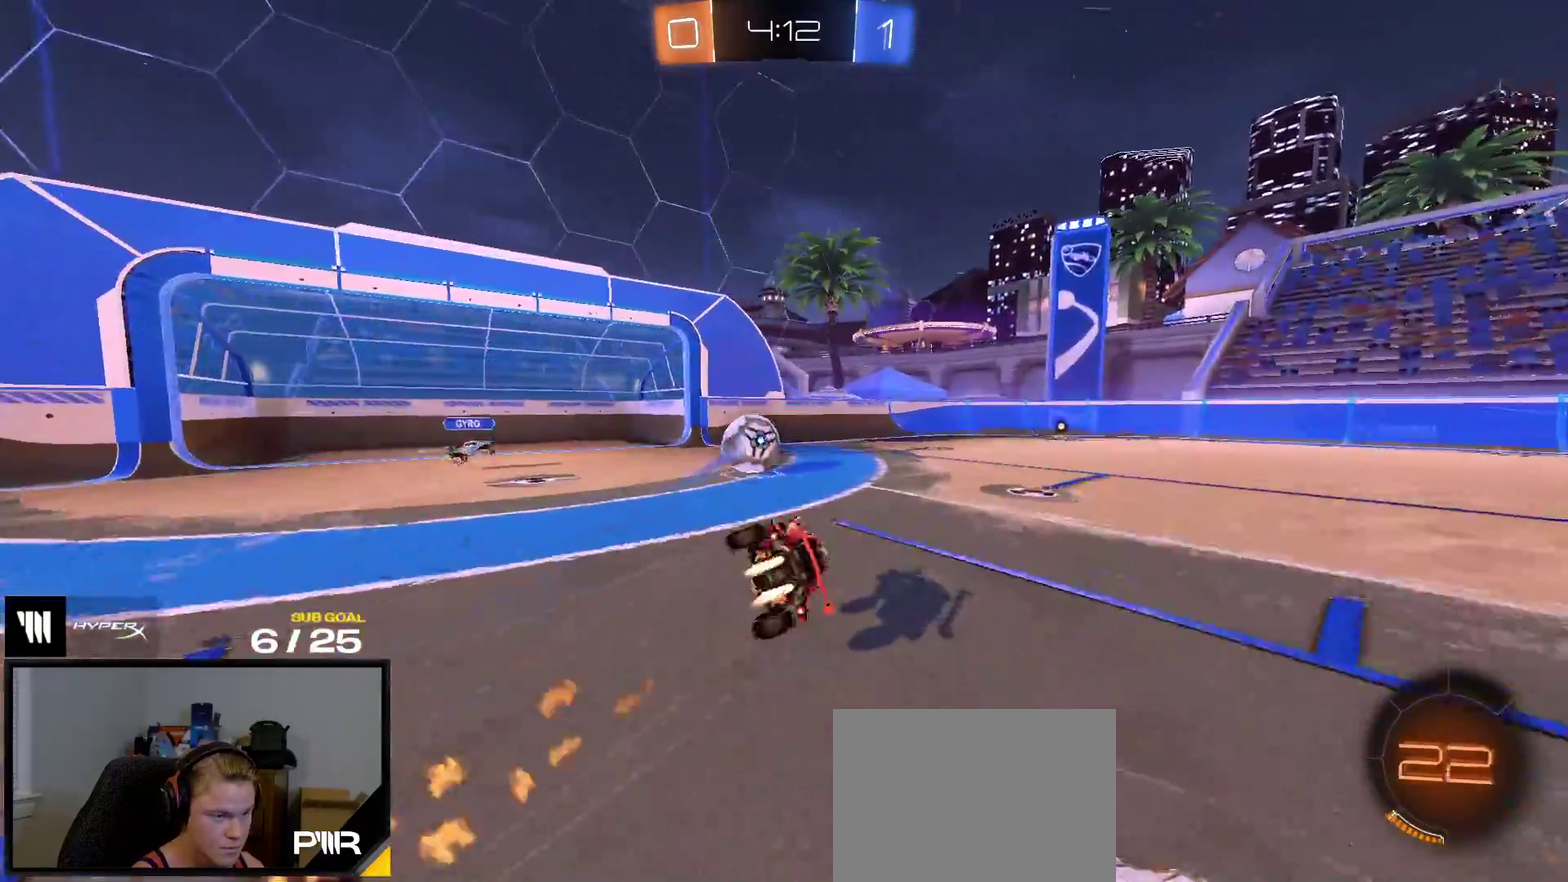
{"buttons": ["L3"], "right_stick": "center", "events": [[50, "R1", "up"], [117, "R1", "down"], [200, "R1", "up"]]}